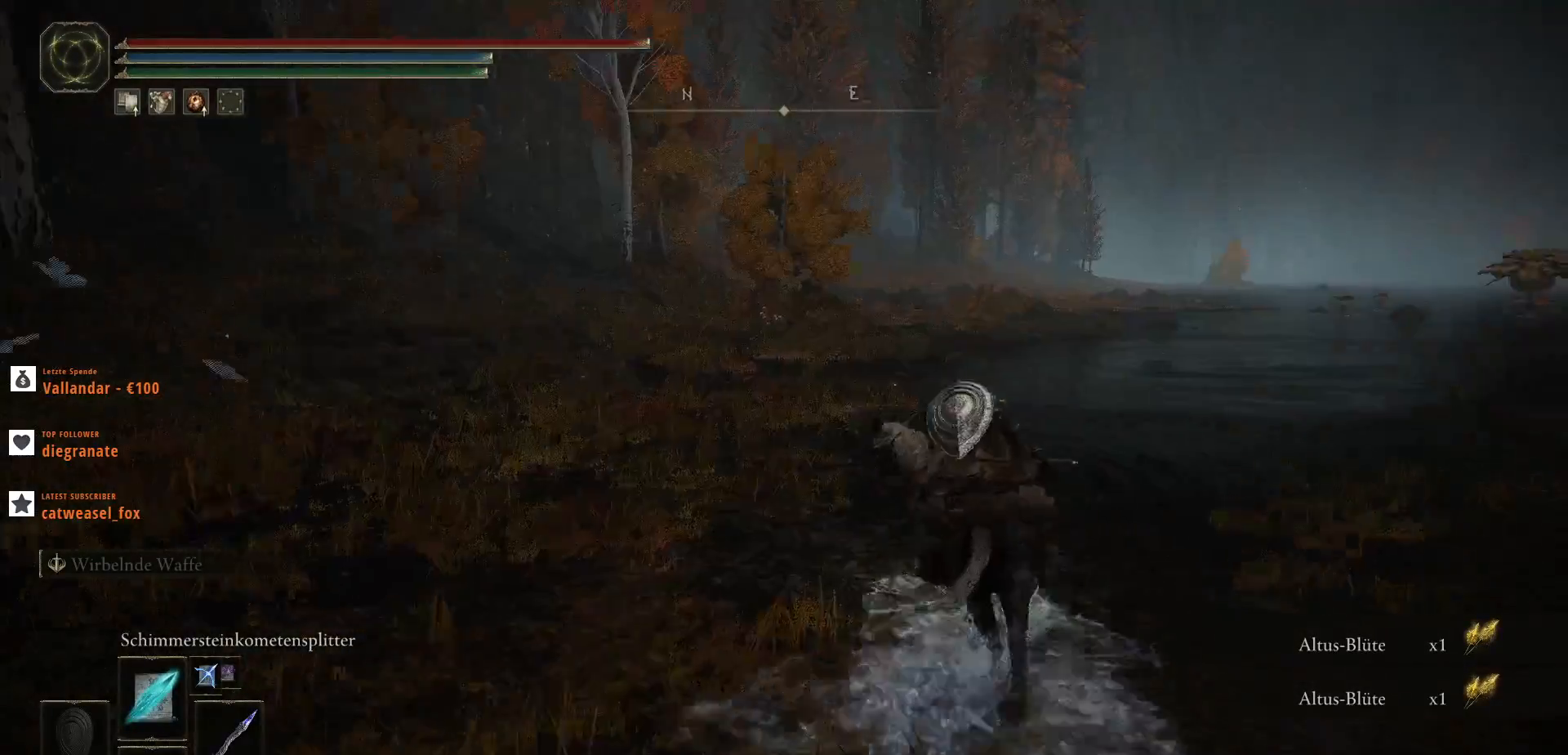
Gameplay with keyboard and mouse; each line is a JSON object with the keys and mouse buttons held at the frame after it. "events" lists presses ("down") and releases ("up") of ".", "/", "0", "1", "2", "3", "4", "5", "6", "7", "8", "9", "a", "alt_l", "alt_r", "b", "backslash", "backspace", "c", "caps_lock", "comma", "ctrl_l", "ctrl_r", "d", "e", "equals", "escape", "f", "f1", "f10", "f11", "f12", "f2", "f3", "f4", "f5", "f6", "f7", "f8", "f9", "g", "h", "i", "j", "k", "l", "lbracket", "m", "minus", "n", "o", "p", "q", "quote", "r", "rbracket", "return", "s", "semicolon", "shift_l", "shift_r", "space", "super", "t", "tab", "tilde", "u", "v", "w", "x", "y", "z", "mouse_left", "mouse_wheel", "mouse_right", "mouse_mb4" and "mouse_mb5" between this image and that frame as [ms after this image, input, new state], when the widget could be followed in between. "mouse_left", "mouse_wheel", "mouse_right", "mouse_mb4", "mouse_mb5" = the "left", "wheel", "right", "mb4", "mb5" buttons of the "mouse" list. No other keys are recorded. "wheel" means that the mouse wheel is clicked or scrolled. Not read: mouse_move.
{"keys": ["w"], "mouse": [], "events": []}
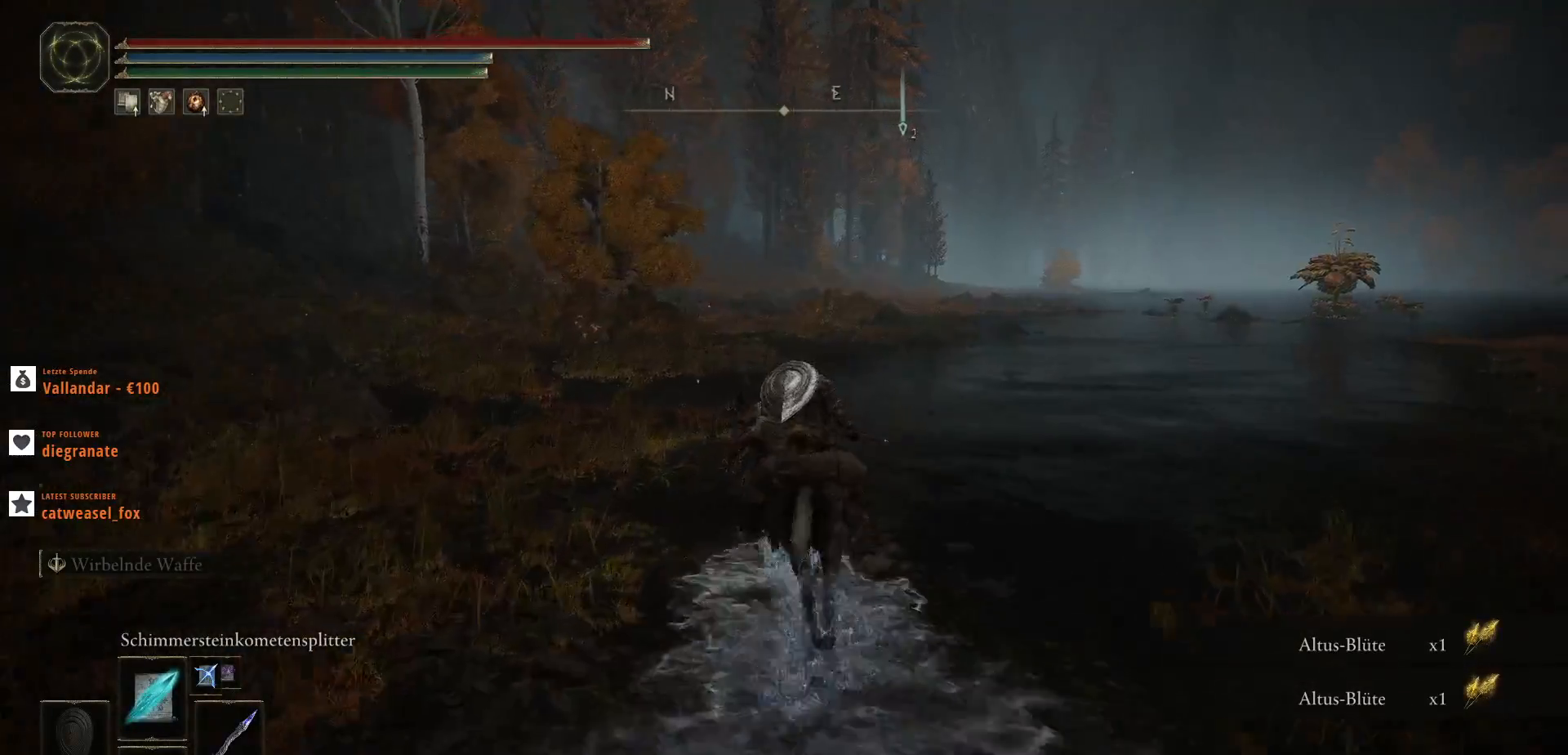
{"keys": [], "mouse": [], "events": [[133, "w", "up"]]}
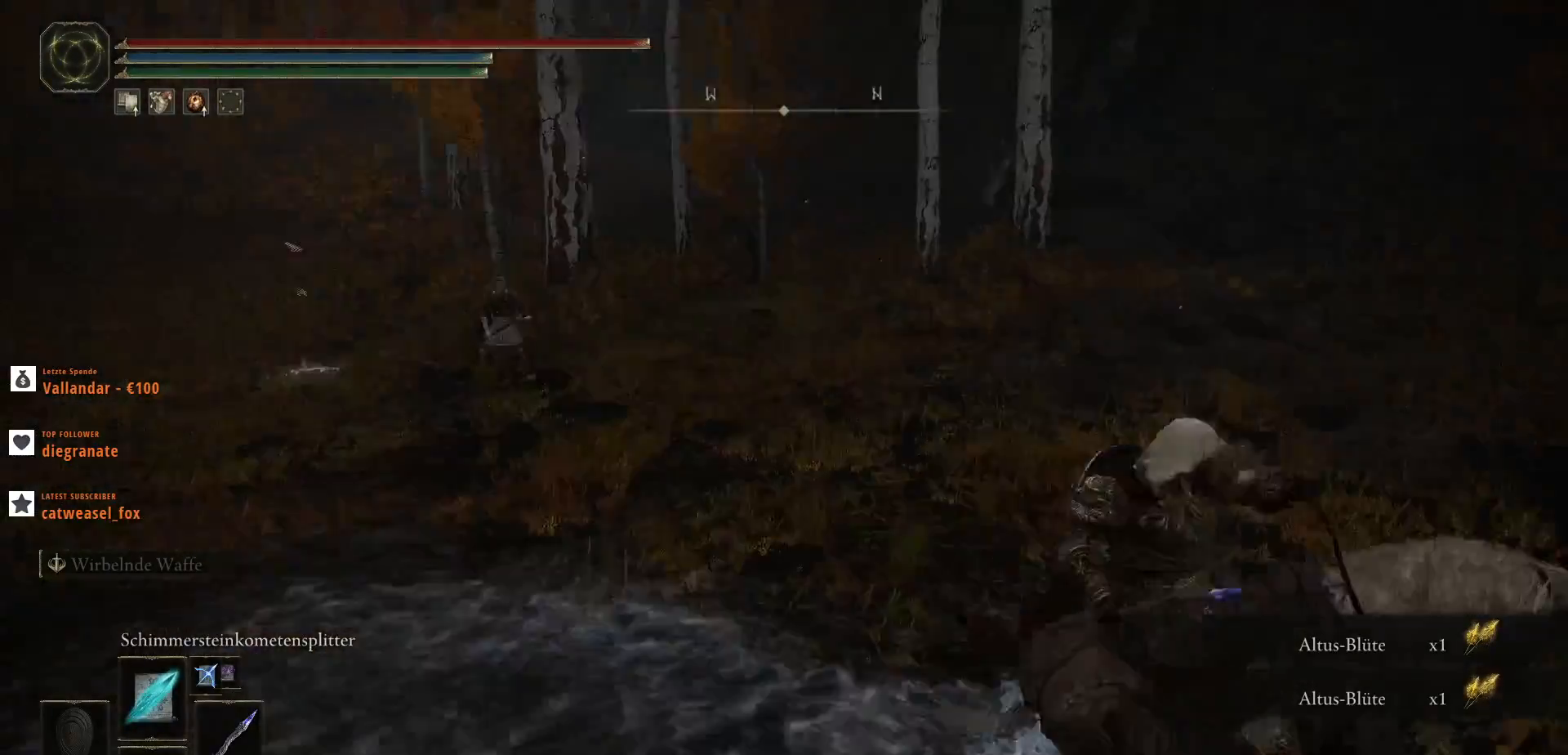
{"keys": [], "mouse": [], "events": []}
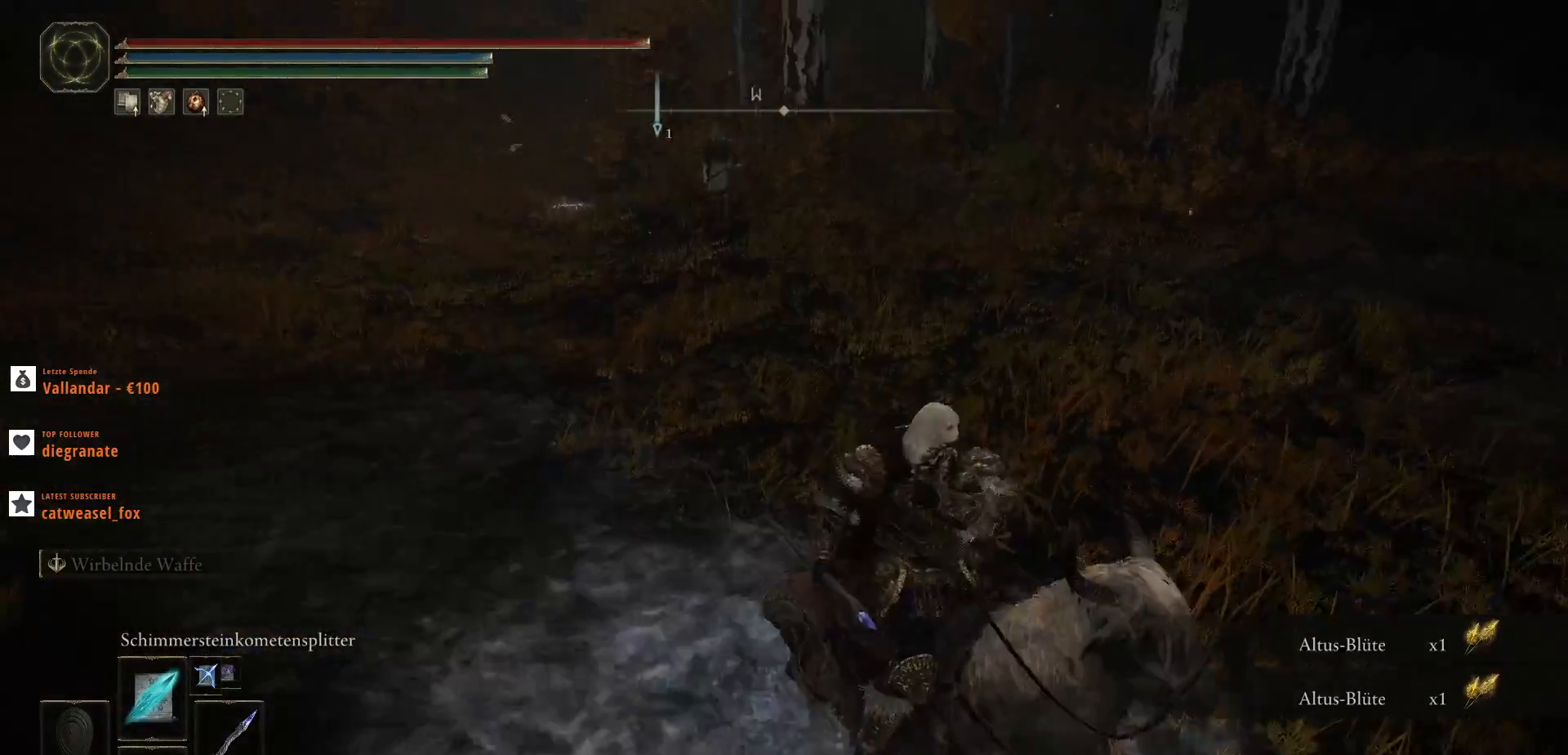
{"keys": [], "mouse": [], "events": []}
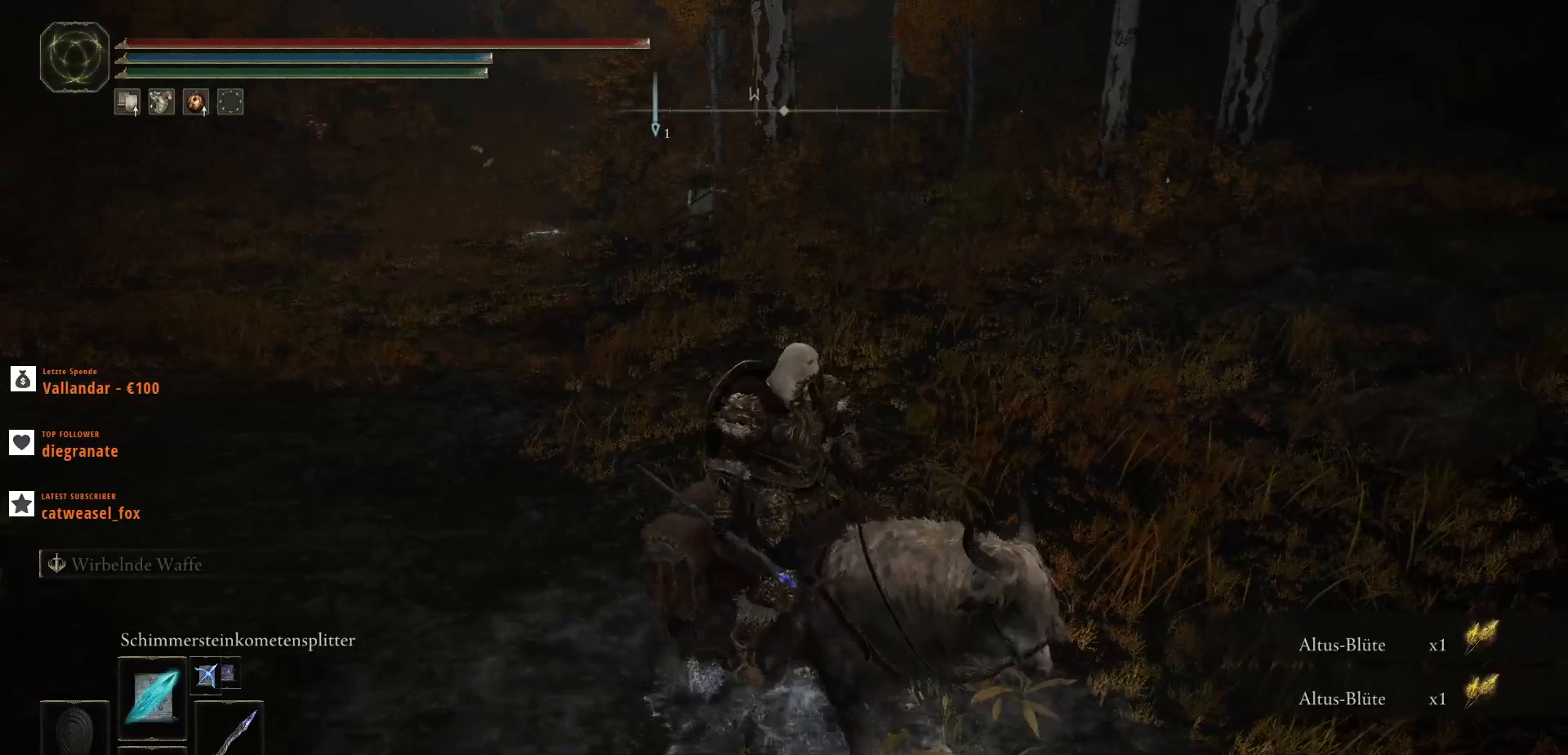
{"keys": [], "mouse": [], "events": [[33, "tab", "down"], [167, "tab", "up"]]}
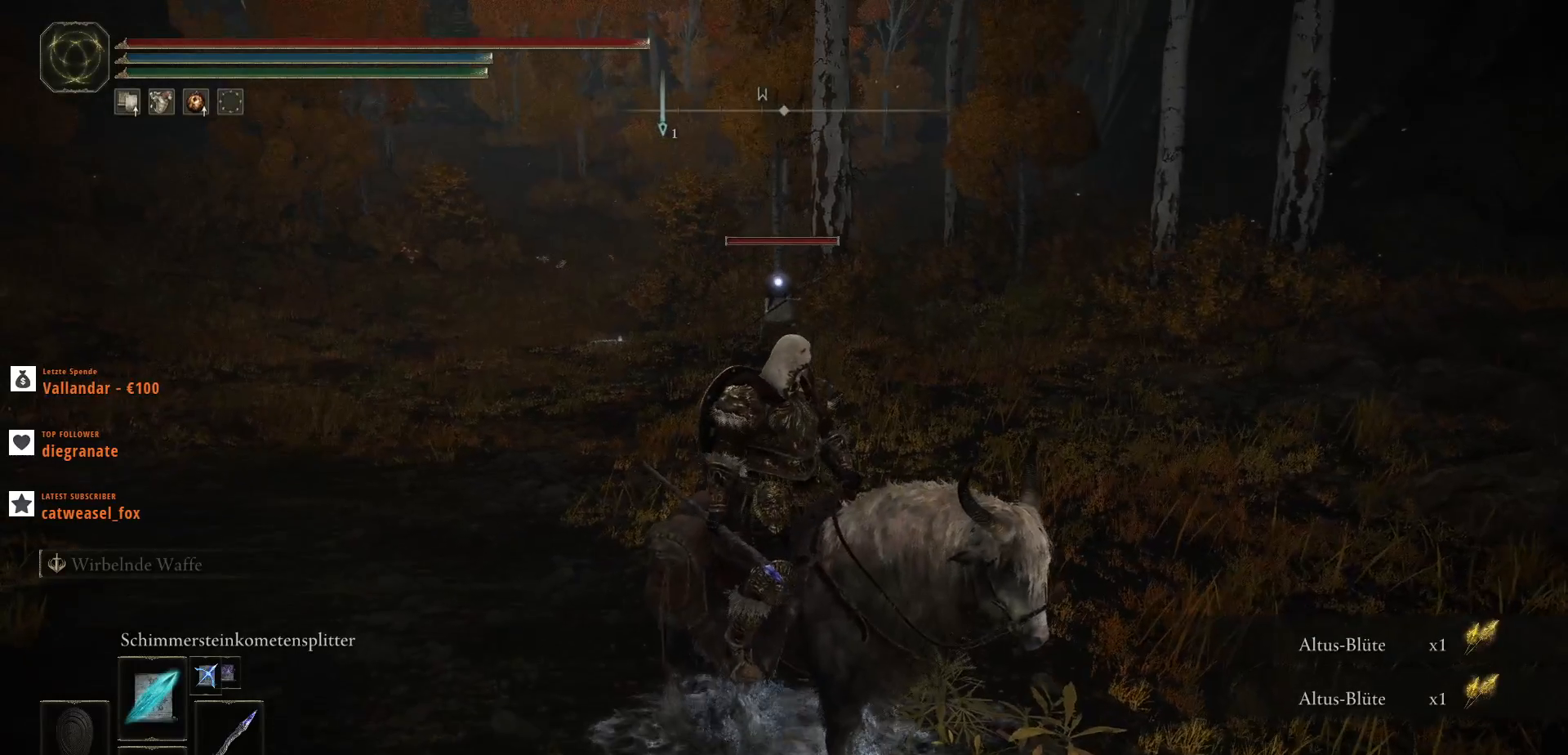
{"keys": [], "mouse": [], "events": []}
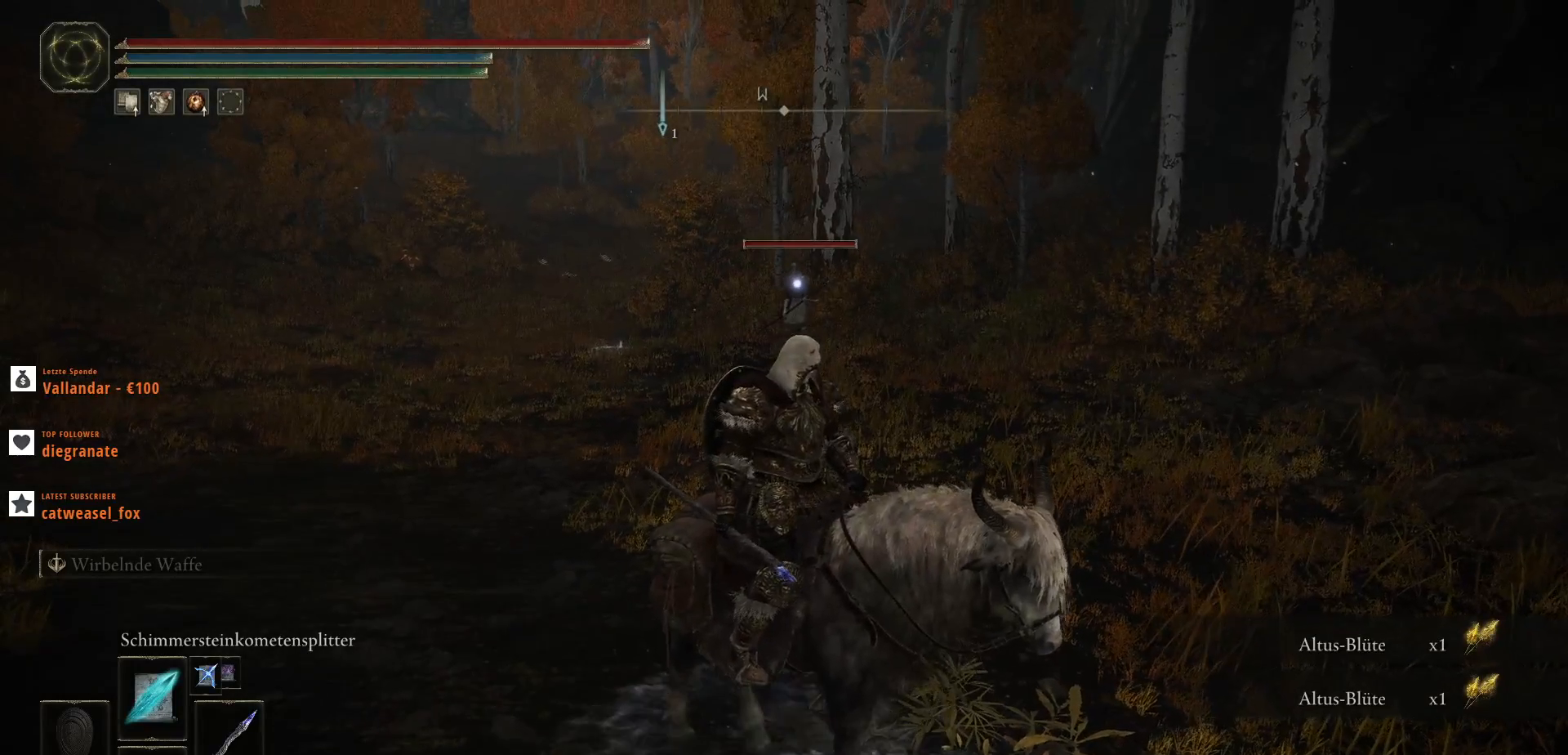
{"keys": [], "mouse": [], "events": []}
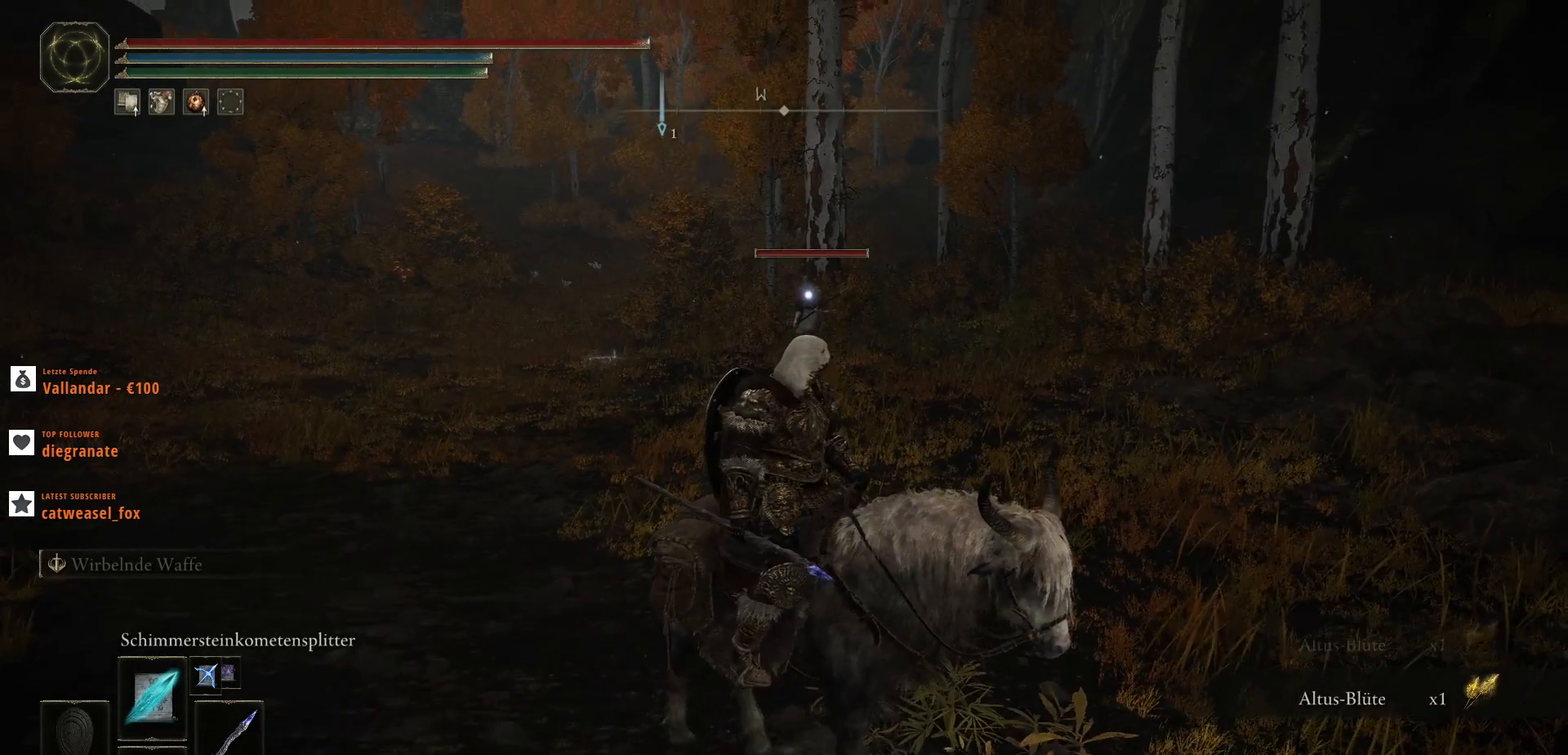
{"keys": [], "mouse": [], "events": []}
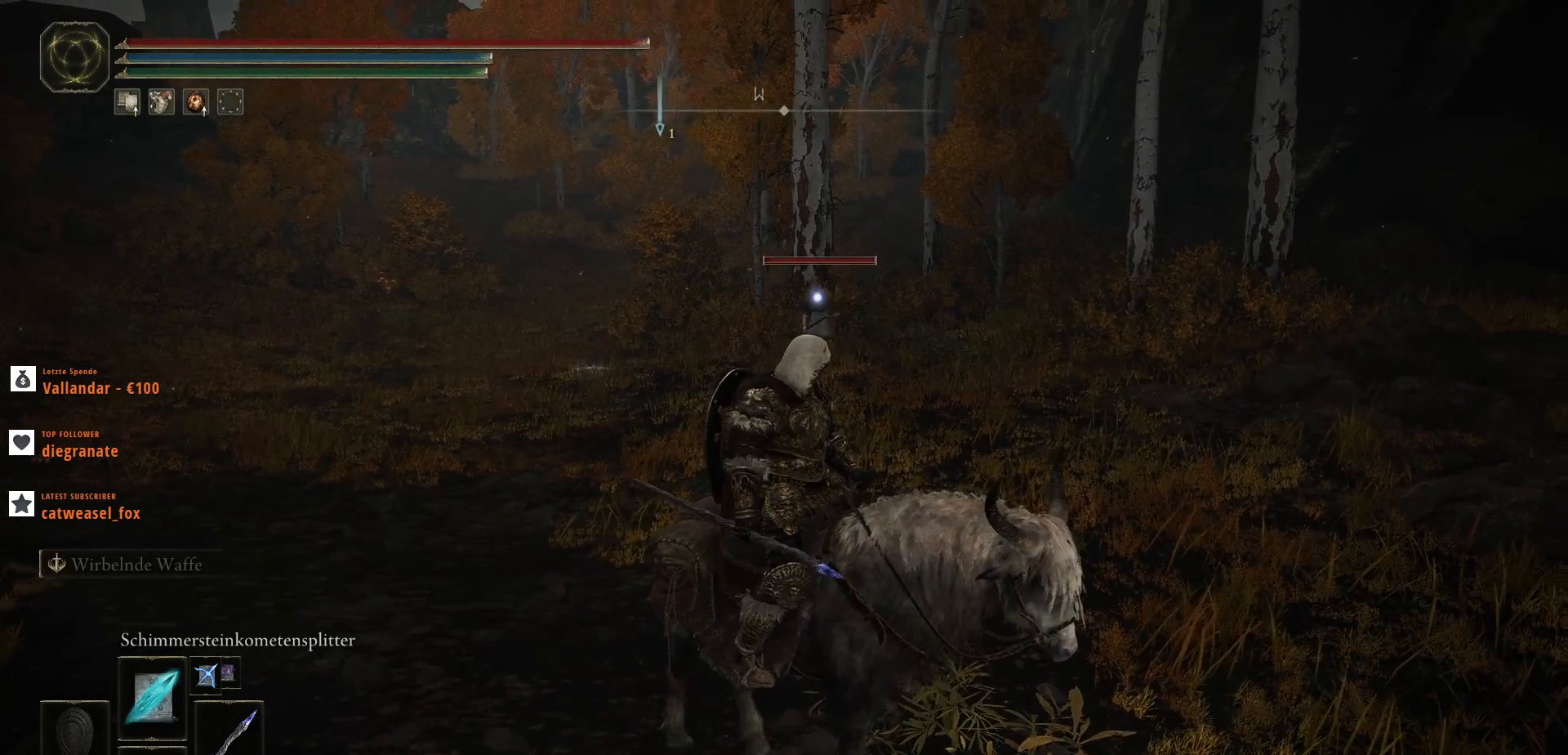
{"keys": [], "mouse": [], "events": []}
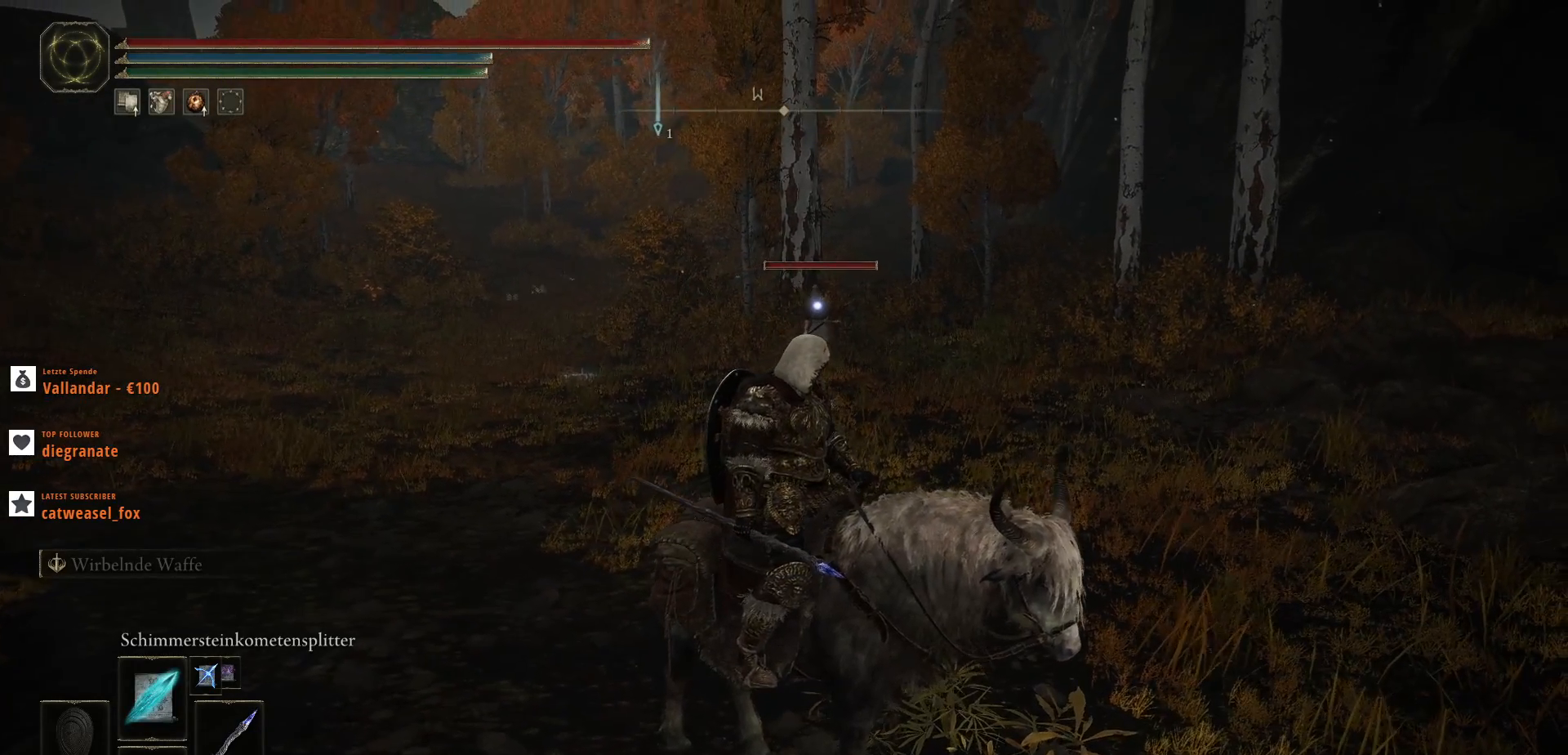
{"keys": ["a", "w"], "mouse": [], "events": [[167, "w", "down"], [267, "a", "down"]]}
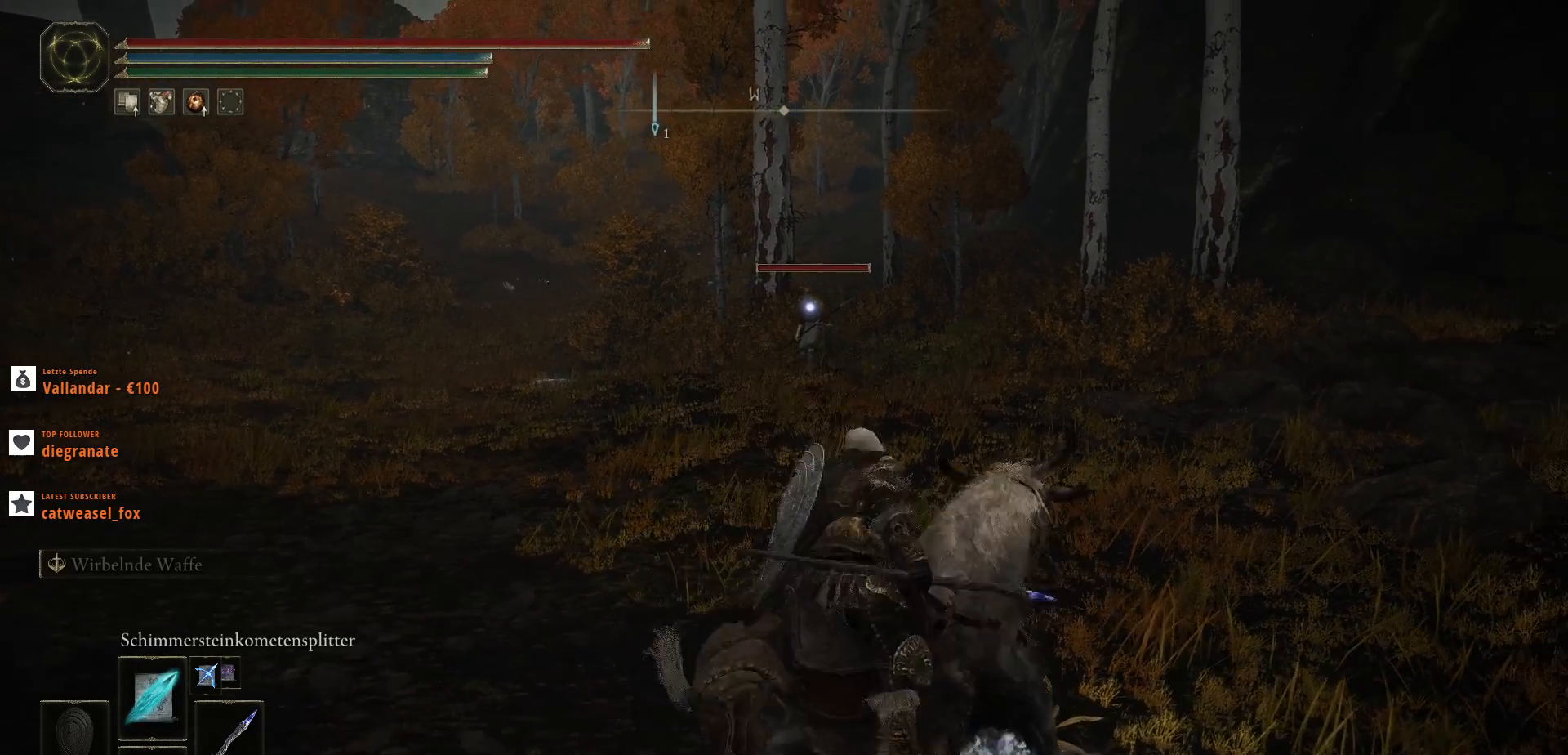
{"keys": ["w"], "mouse": [], "events": [[33, "a", "up"], [67, "mouse_left", "down"], [100, "w", "up"], [300, "mouse_left", "up"], [467, "w", "down"]]}
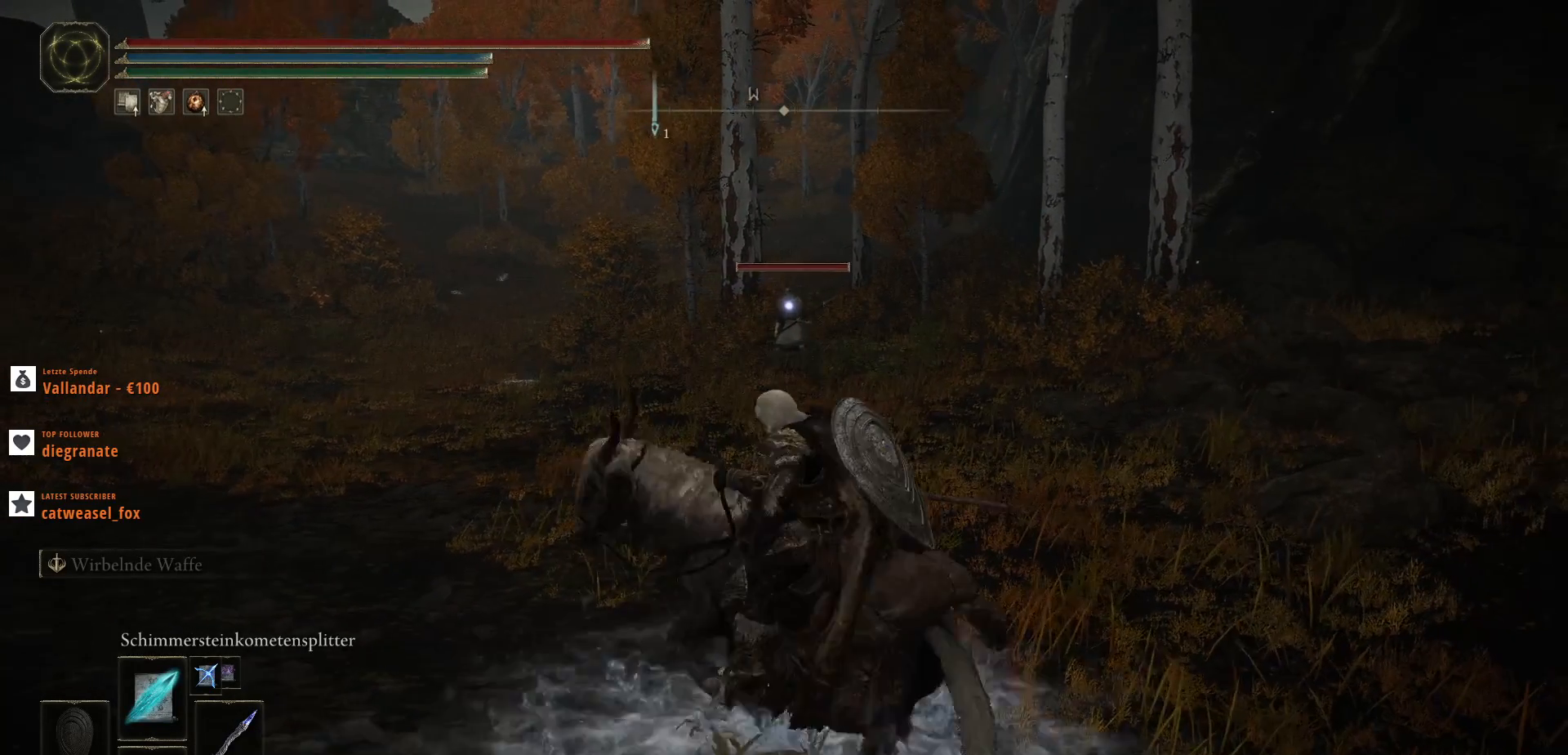
{"keys": [], "mouse": [], "events": [[67, "mouse_left", "down"], [267, "mouse_left", "up"], [467, "w", "up"]]}
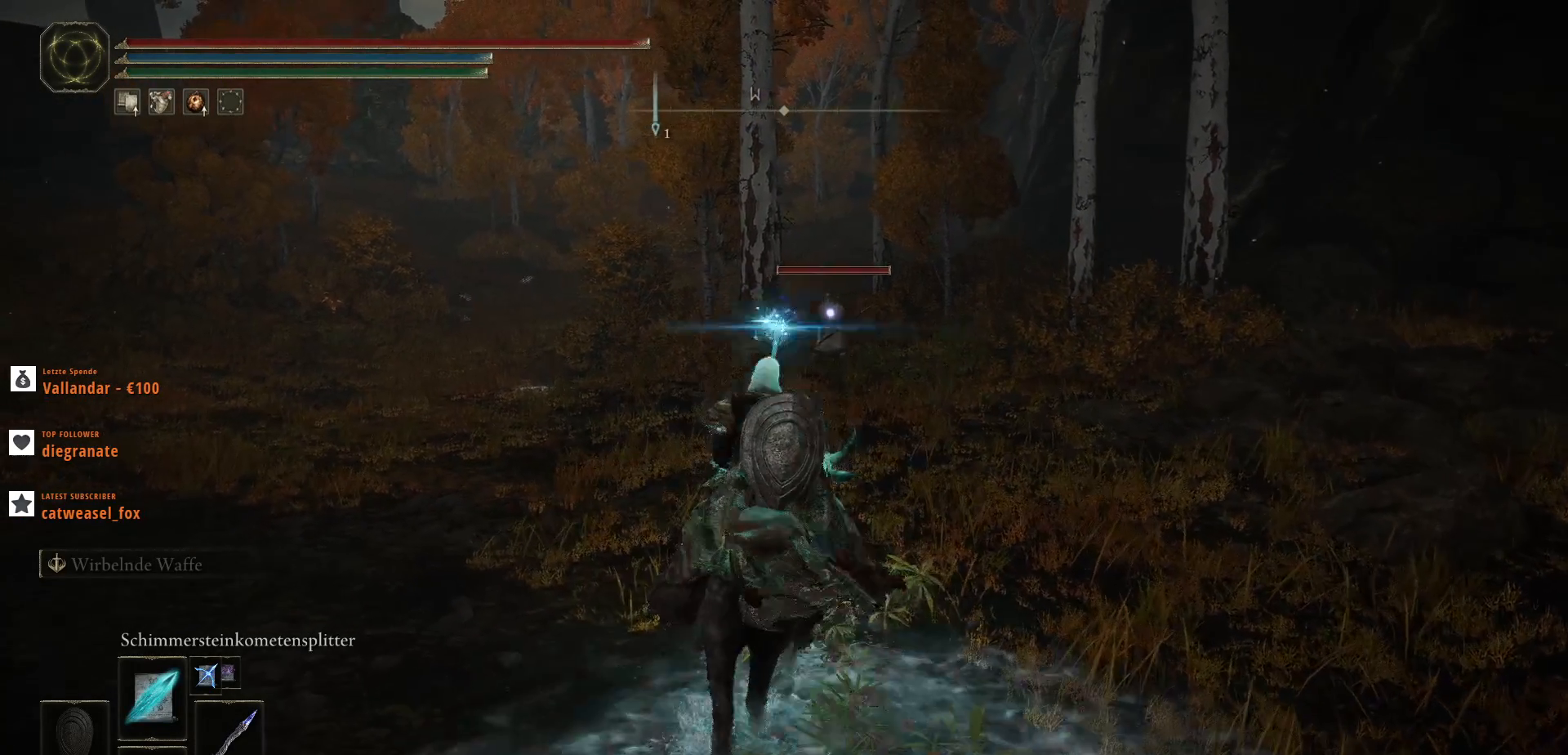
{"keys": [], "mouse": [], "events": []}
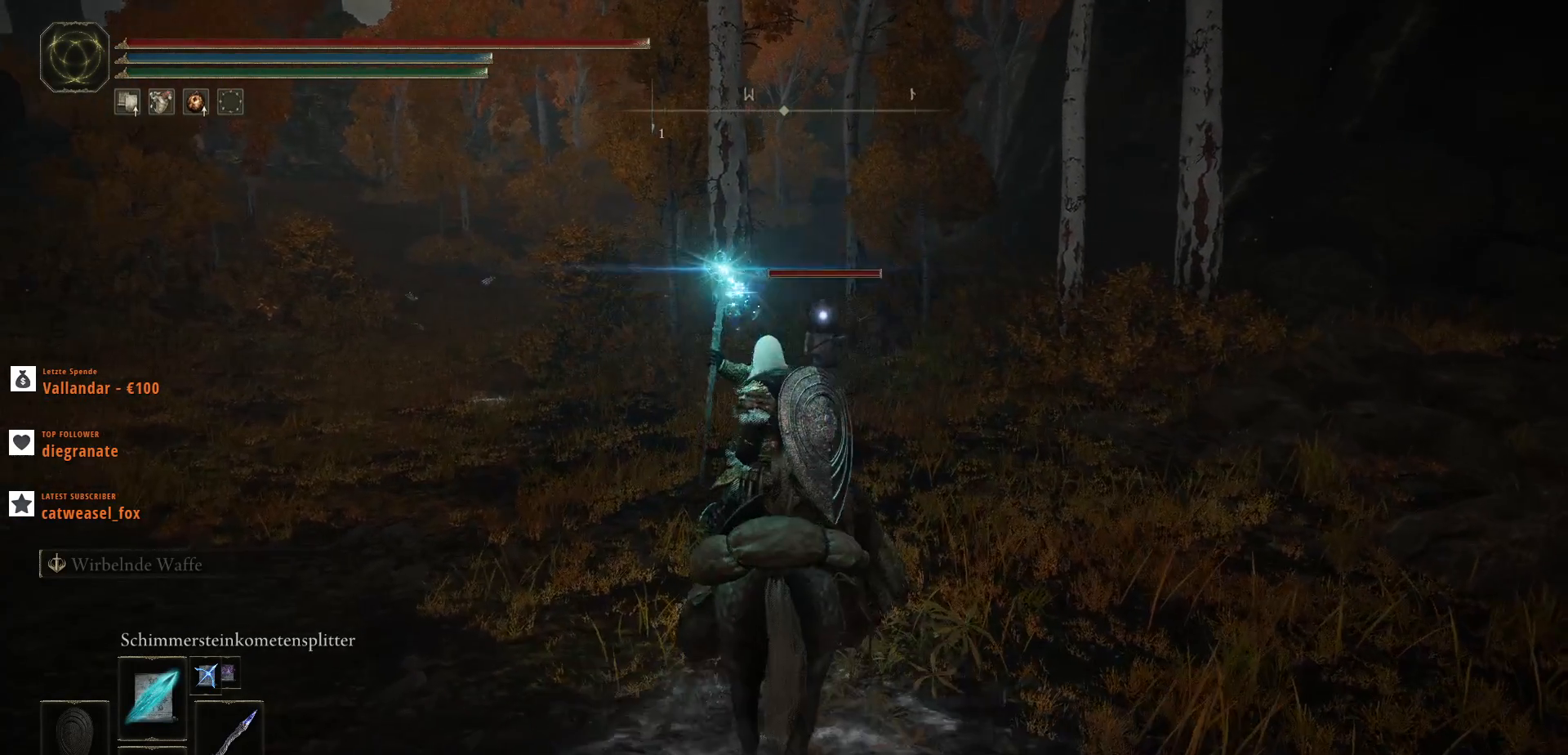
{"keys": ["a", "w"], "mouse": [], "events": [[133, "a", "down"], [300, "w", "down"]]}
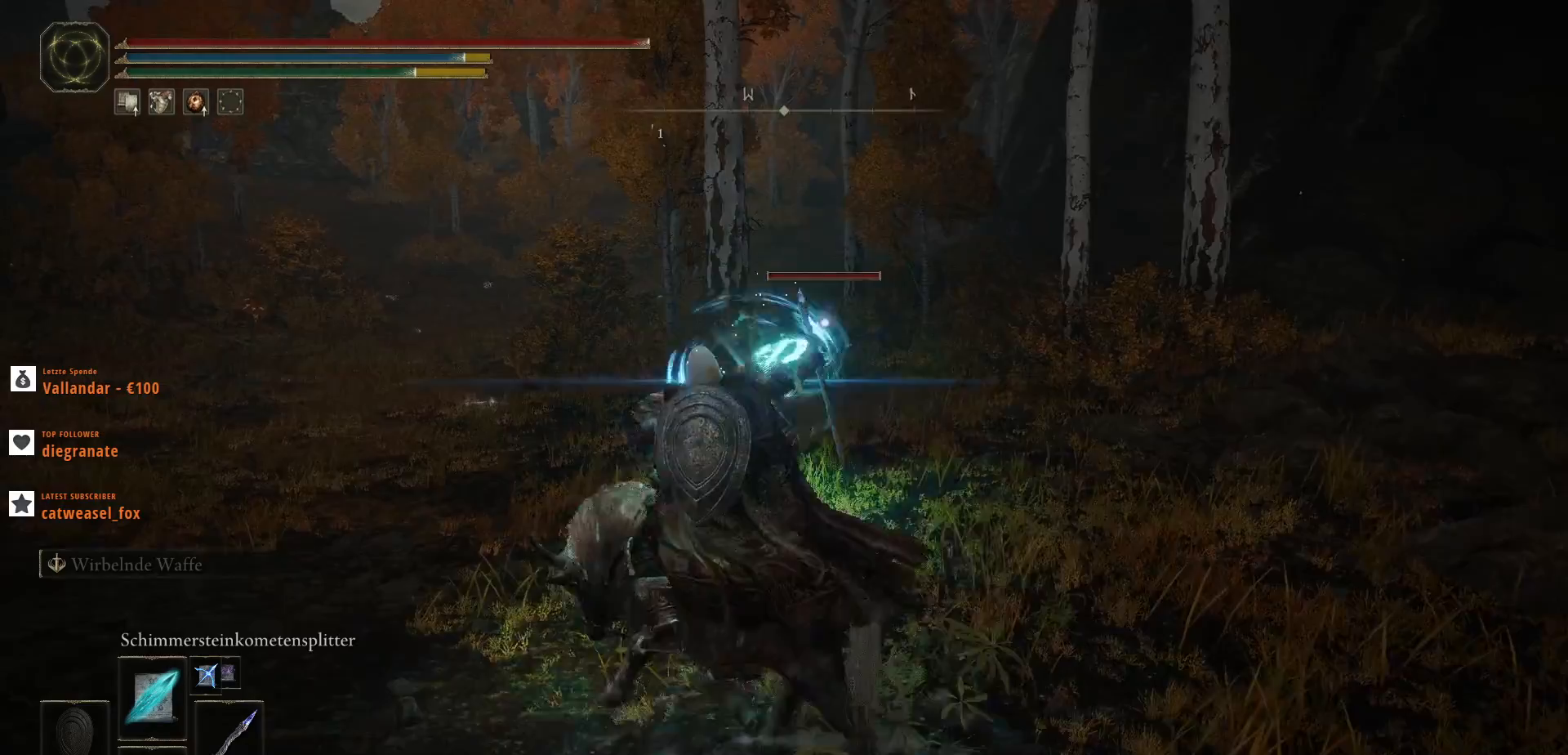
{"keys": ["a", "w"], "mouse": [], "events": []}
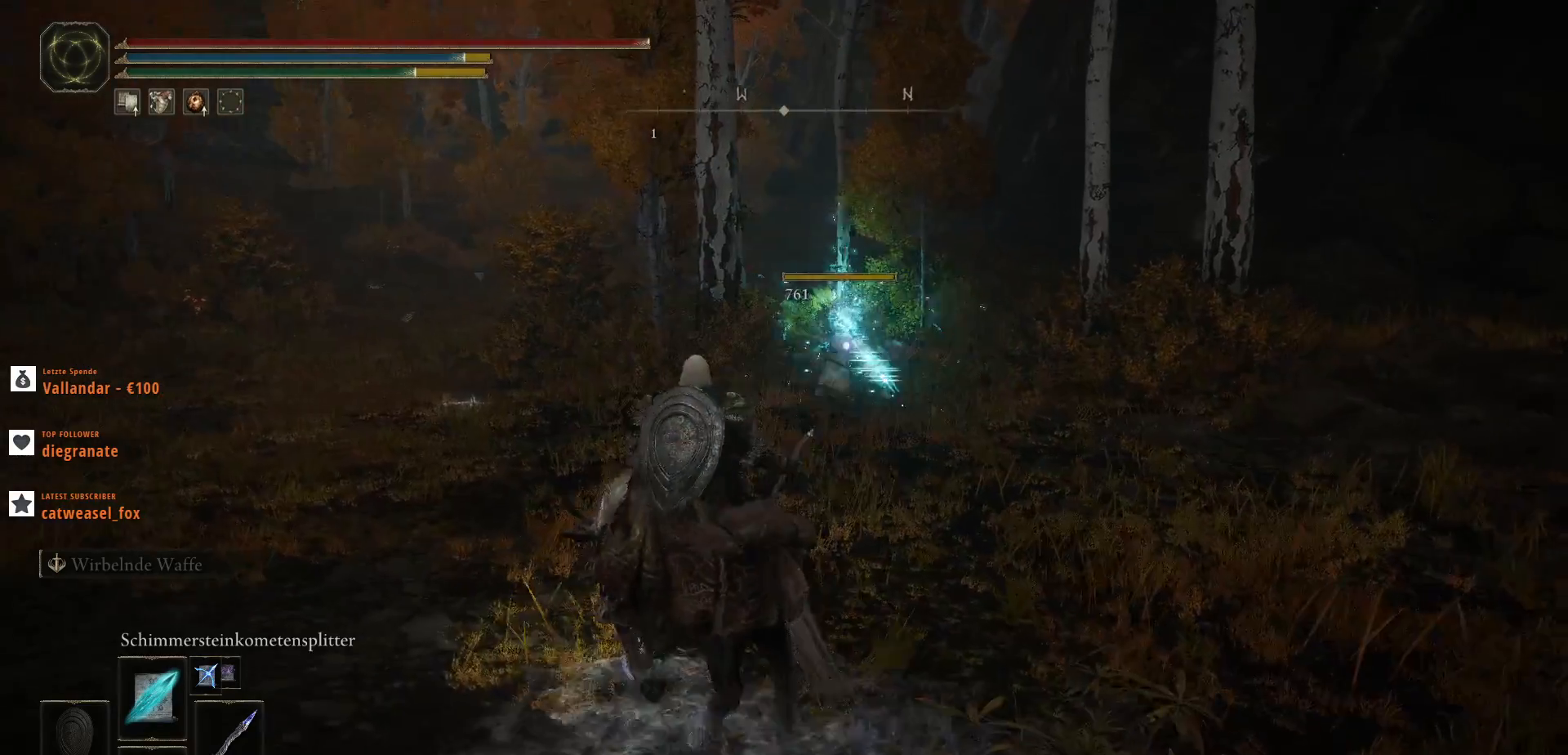
{"keys": ["a", "w"], "mouse": [], "events": []}
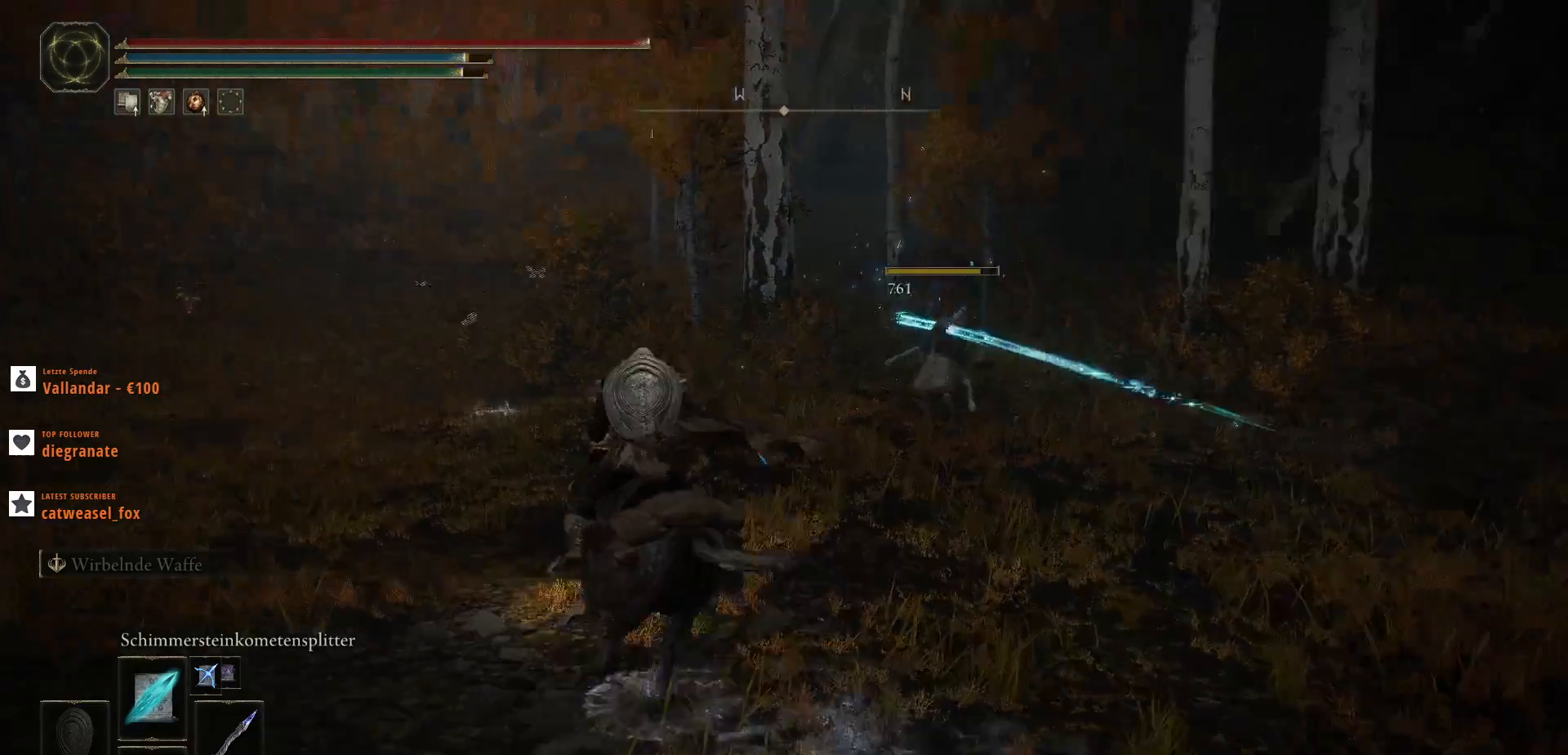
{"keys": ["w"], "mouse": [], "events": [[367, "a", "up"]]}
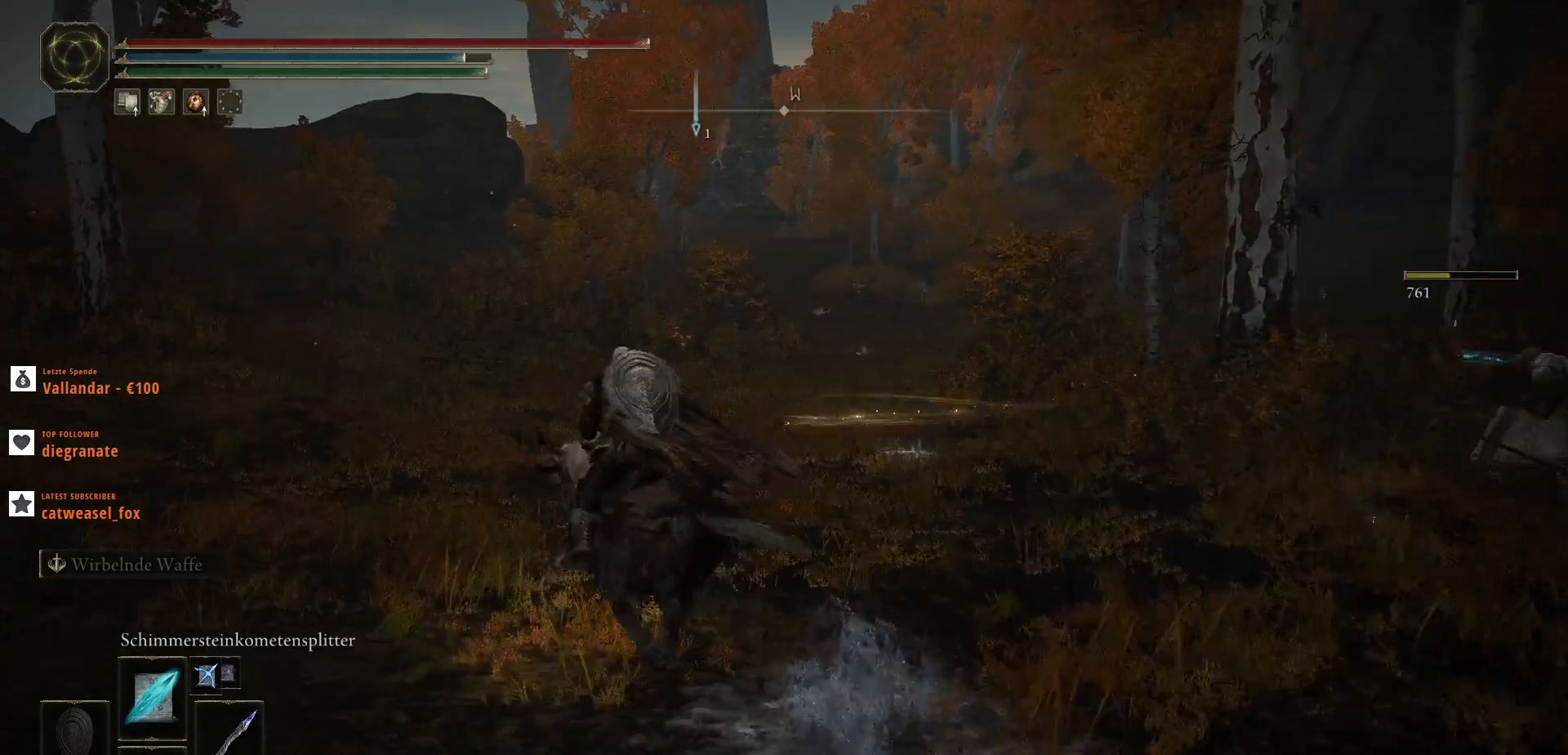
{"keys": ["w"], "mouse": [], "events": []}
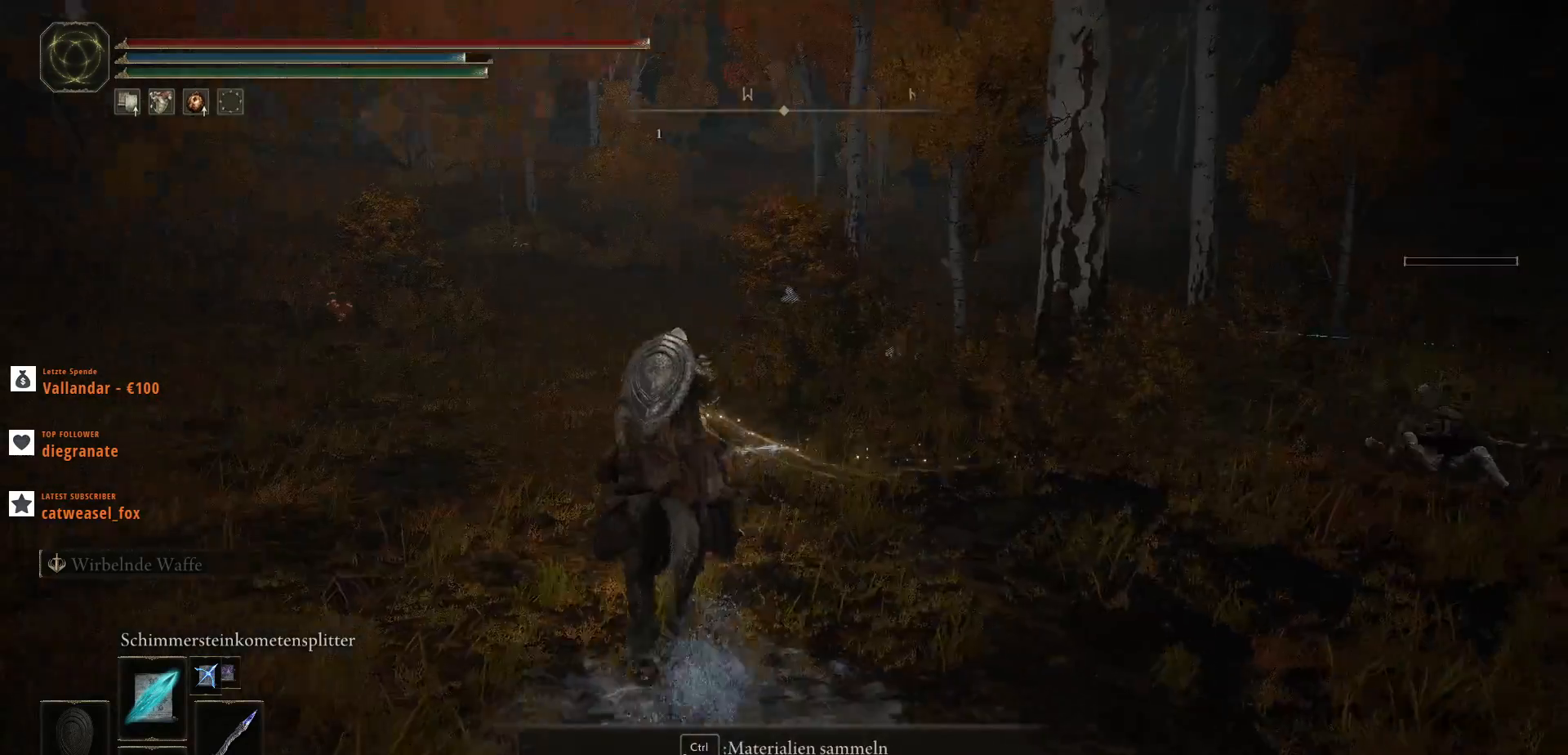
{"keys": ["d"], "mouse": [], "events": [[233, "d", "down"], [300, "ctrl_l", "down"], [400, "ctrl_l", "up"], [500, "w", "up"]]}
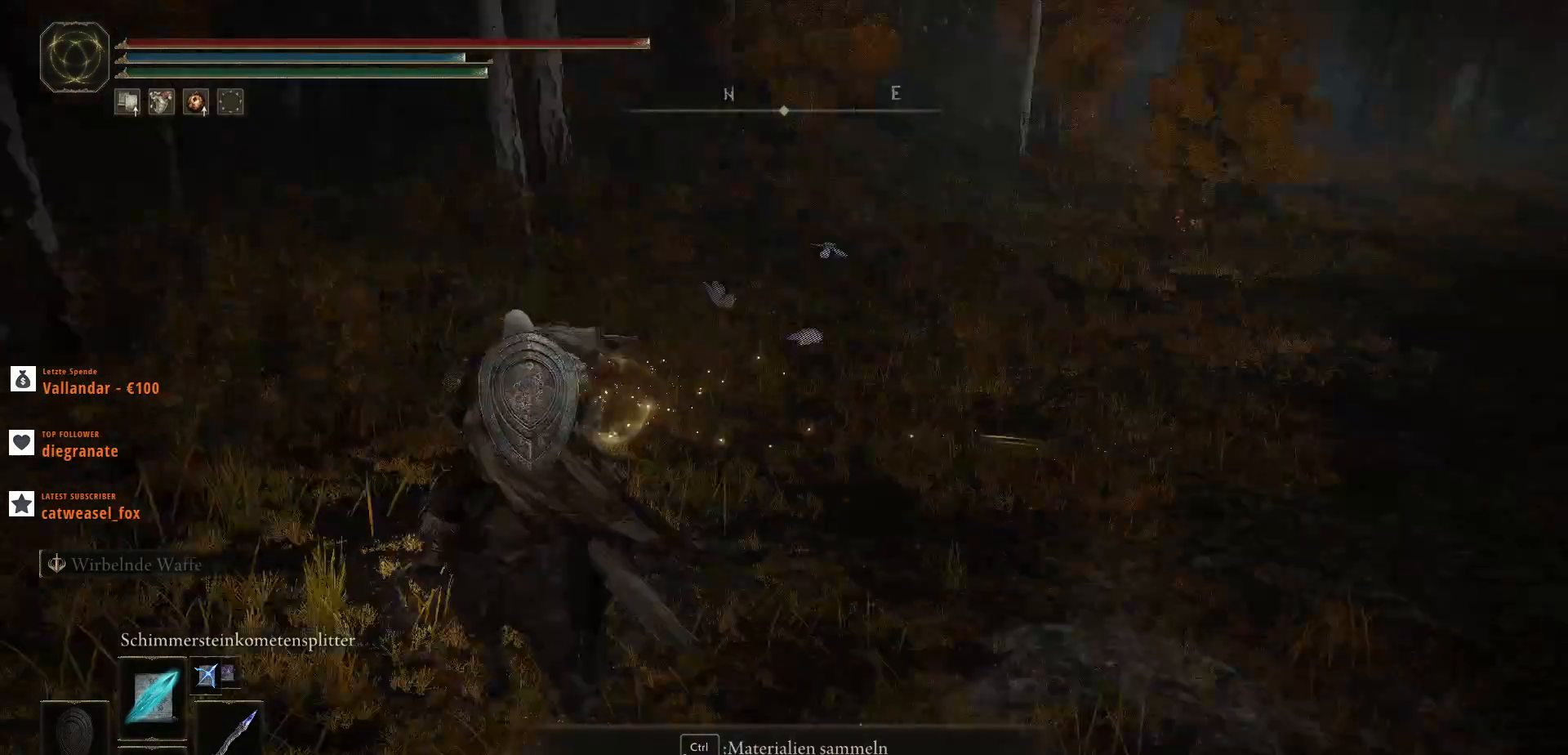
{"keys": ["w"], "mouse": [], "events": [[33, "ctrl_l", "down"], [200, "ctrl_l", "up"], [233, "w", "down"], [467, "d", "up"]]}
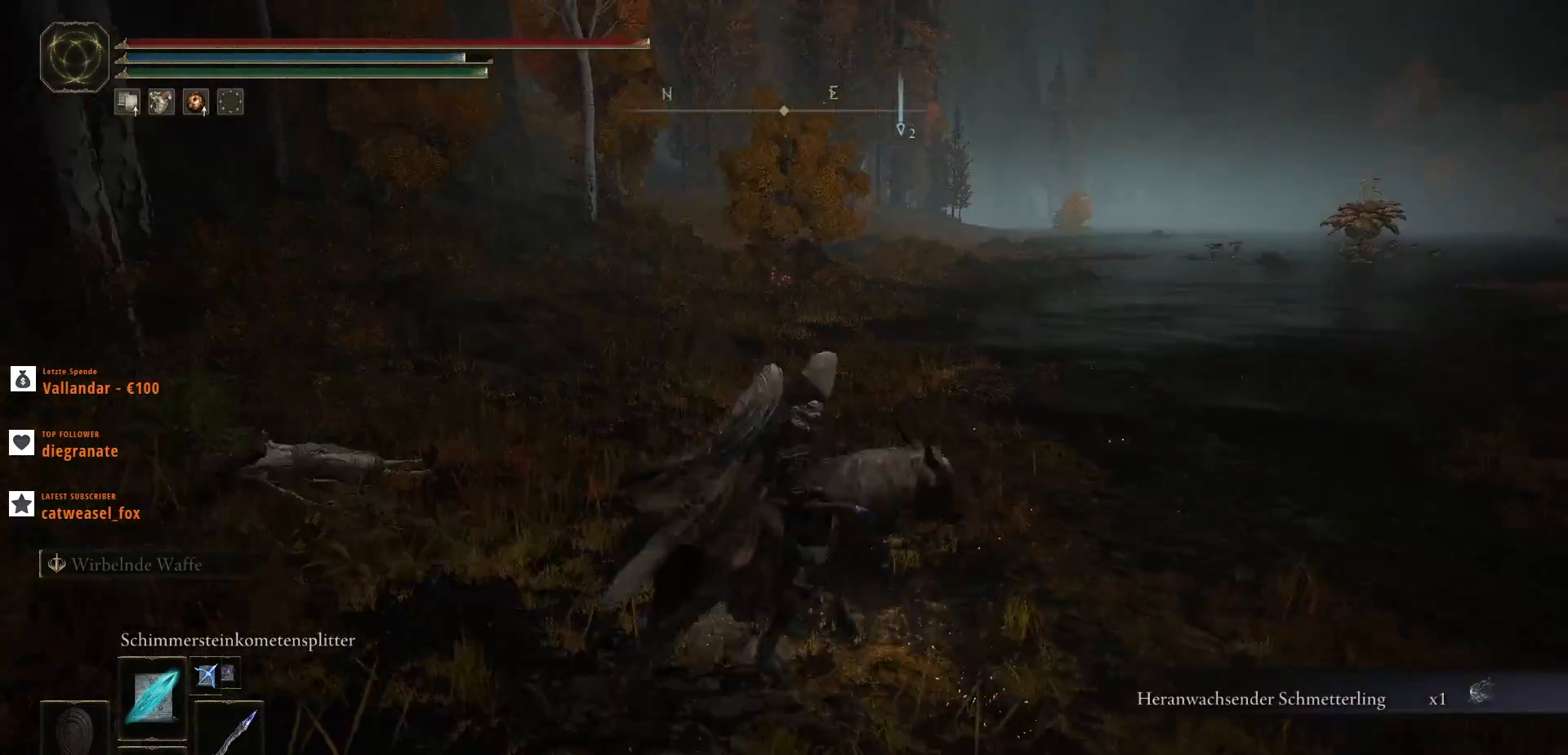
{"keys": ["shift_l", "w"], "mouse": [], "events": [[200, "shift_l", "down"]]}
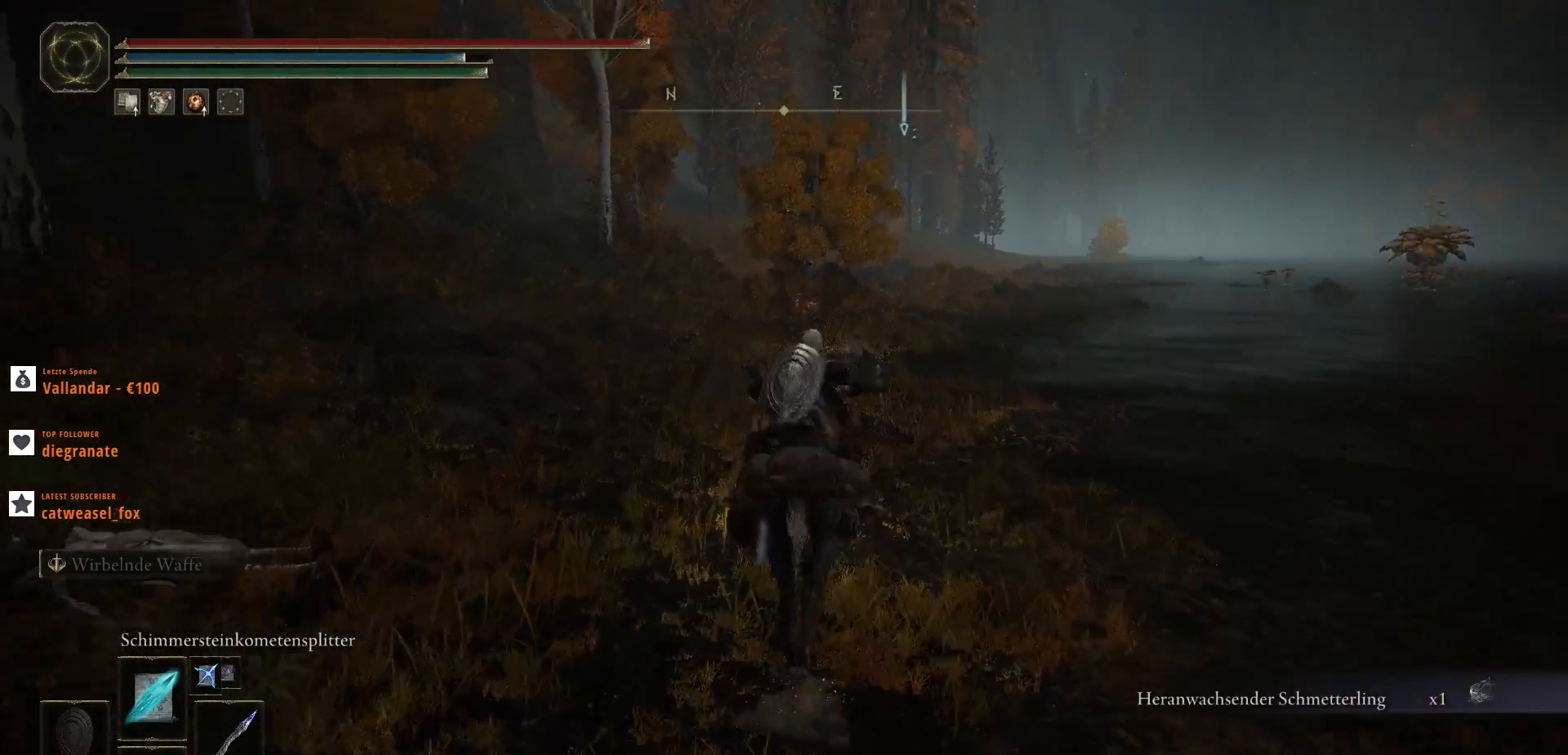
{"keys": ["shift_l", "w"], "mouse": [], "events": []}
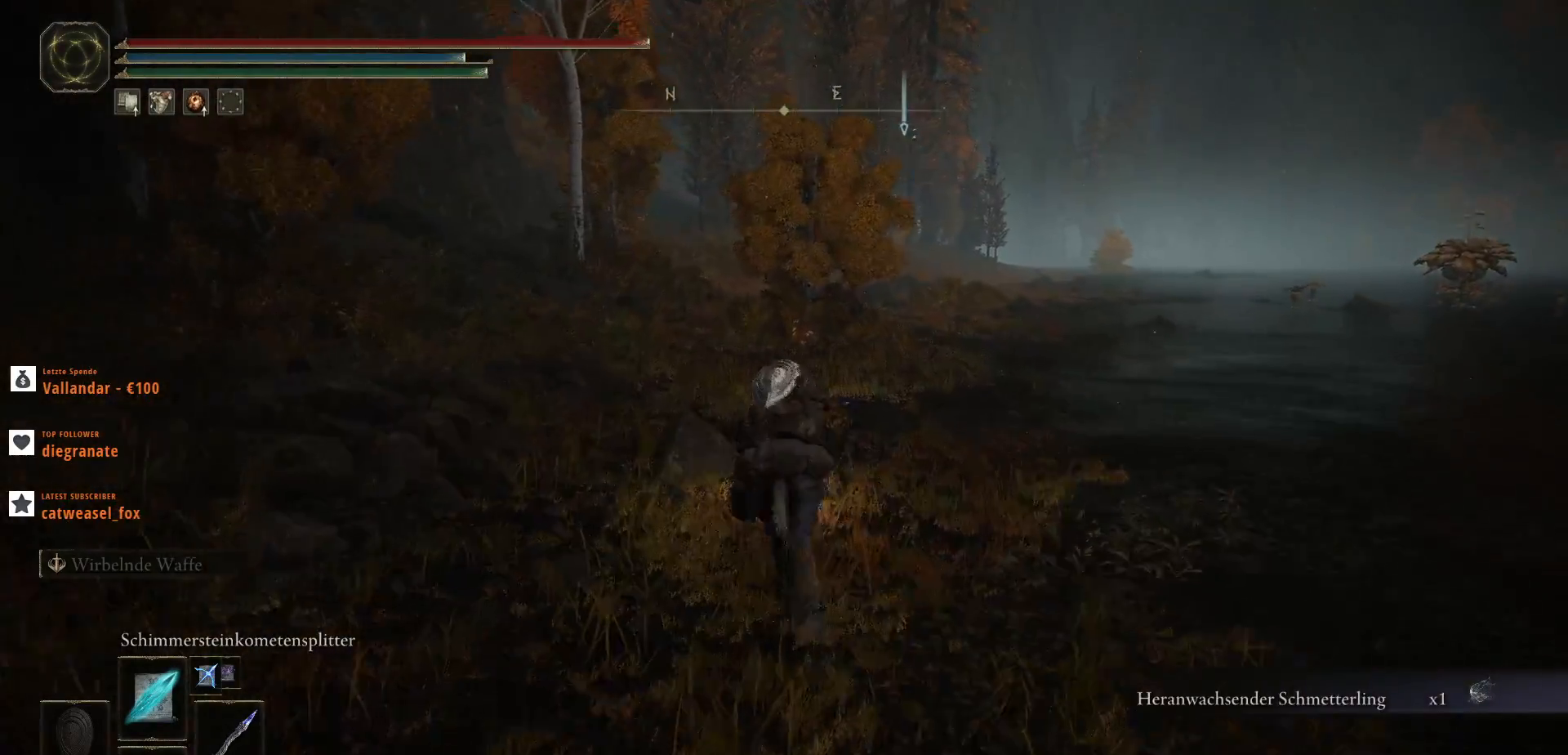
{"keys": ["shift_l", "w"], "mouse": [], "events": []}
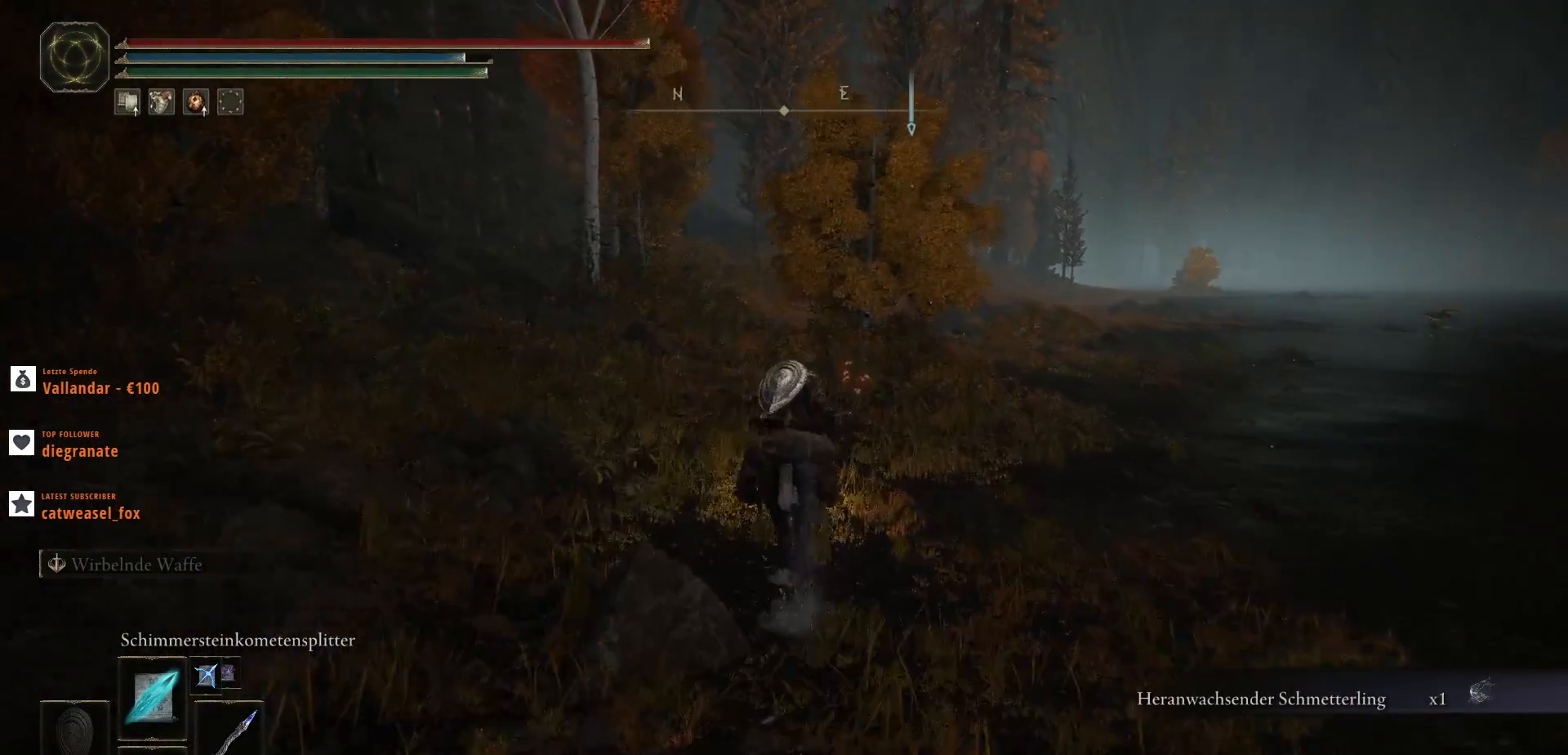
{"keys": ["w"], "mouse": [], "events": [[333, "shift_l", "up"]]}
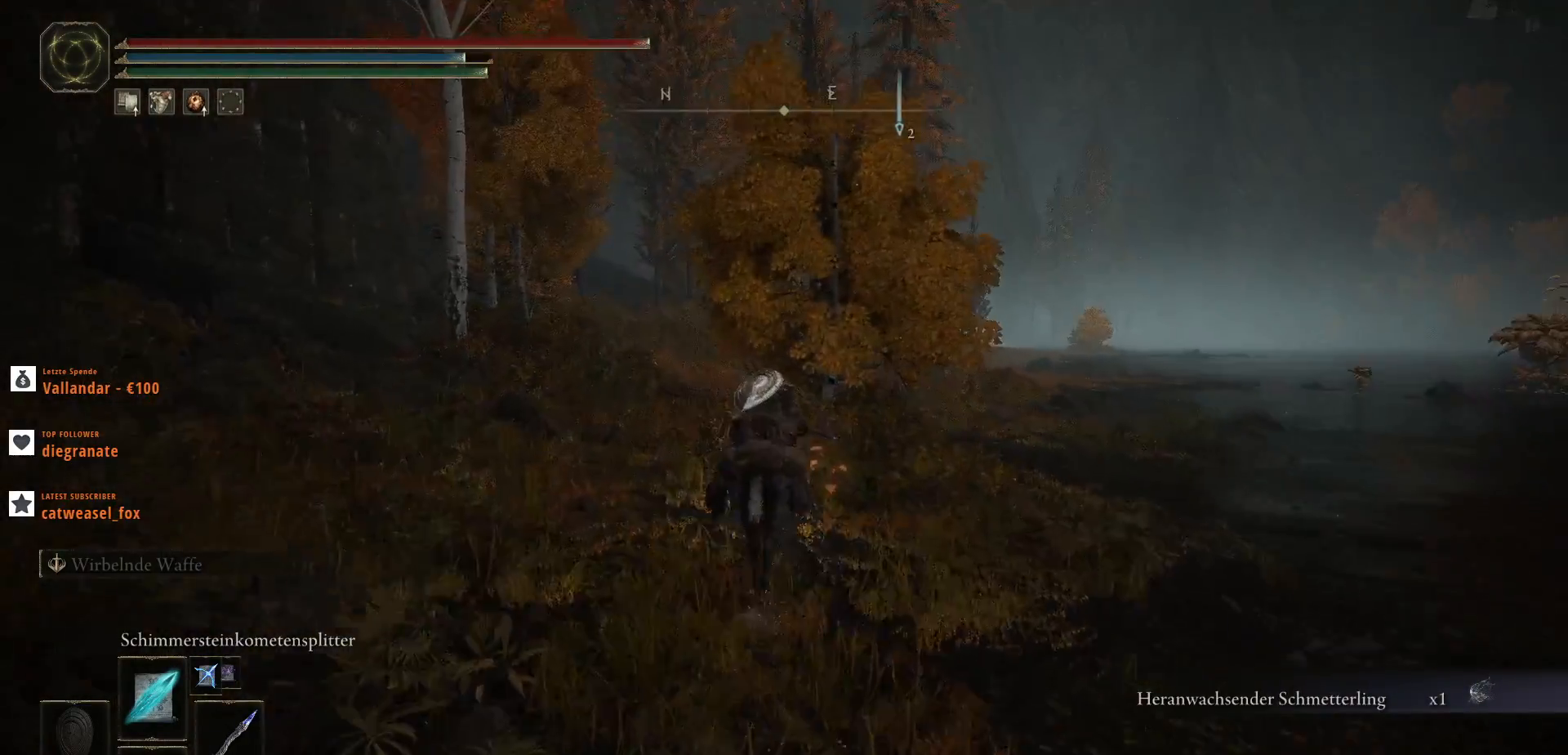
{"keys": ["w"], "mouse": [], "events": [[33, "ctrl_l", "down"], [167, "ctrl_l", "up"], [300, "ctrl_l", "down"], [400, "ctrl_l", "up"]]}
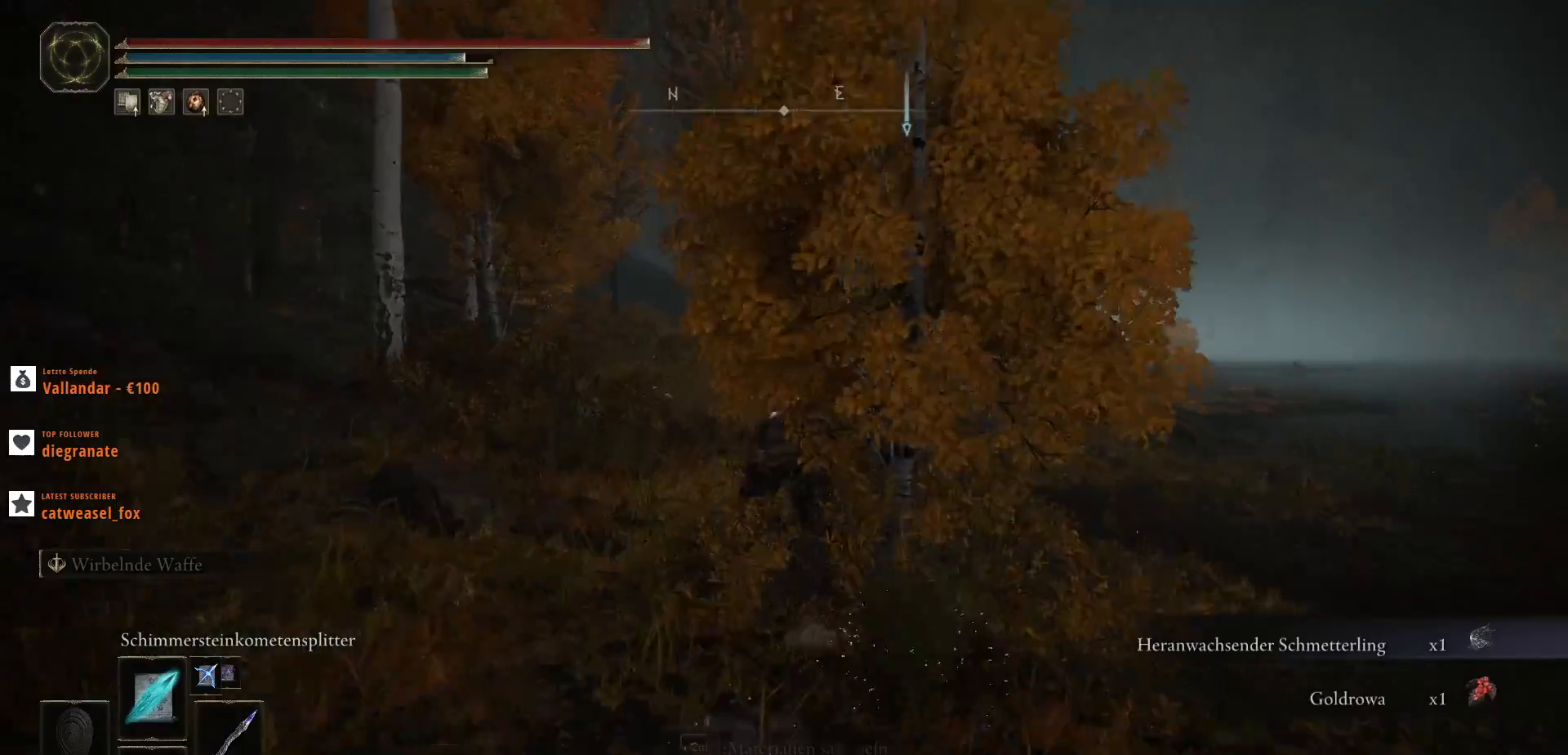
{"keys": ["w"], "mouse": [], "events": []}
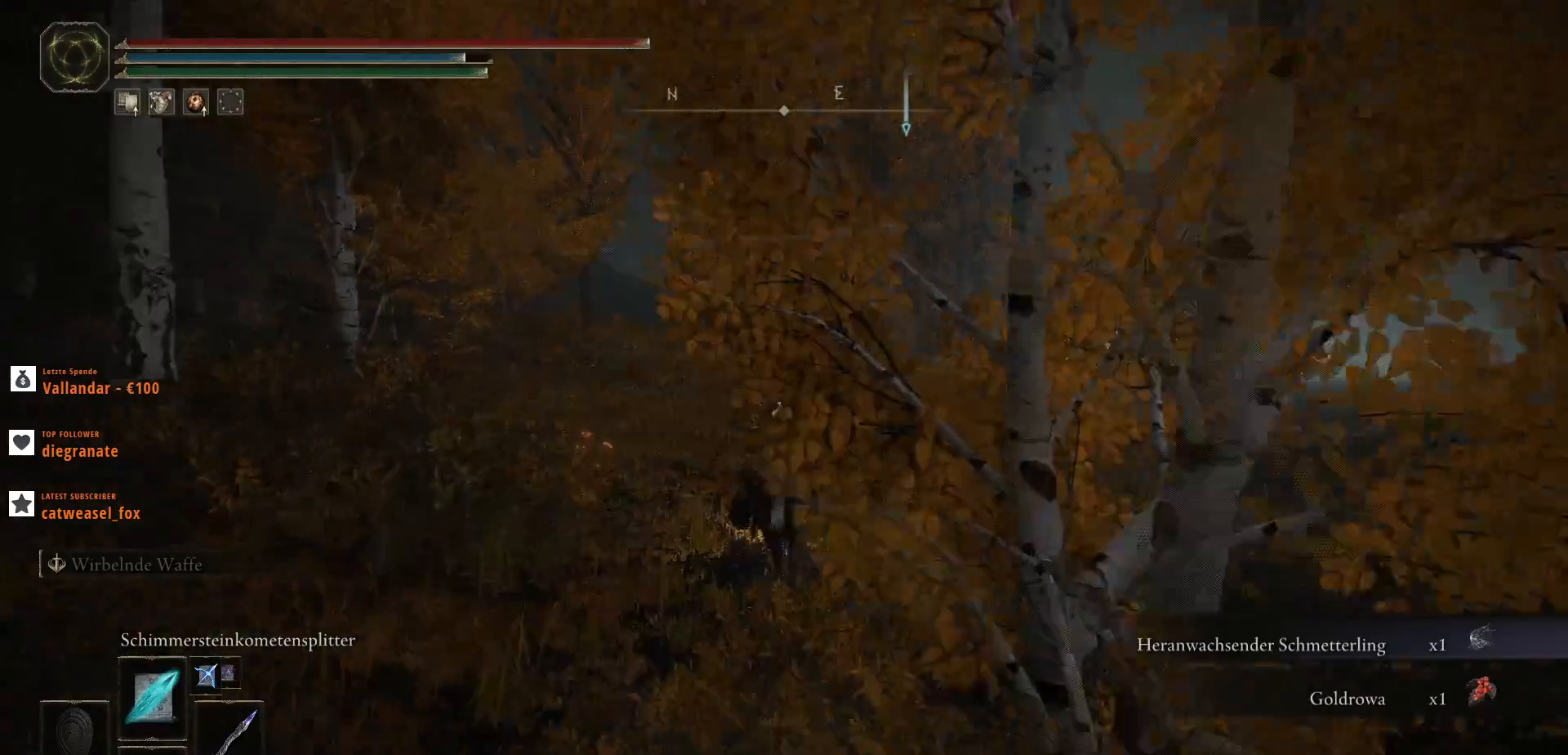
{"keys": ["w"], "mouse": [], "events": []}
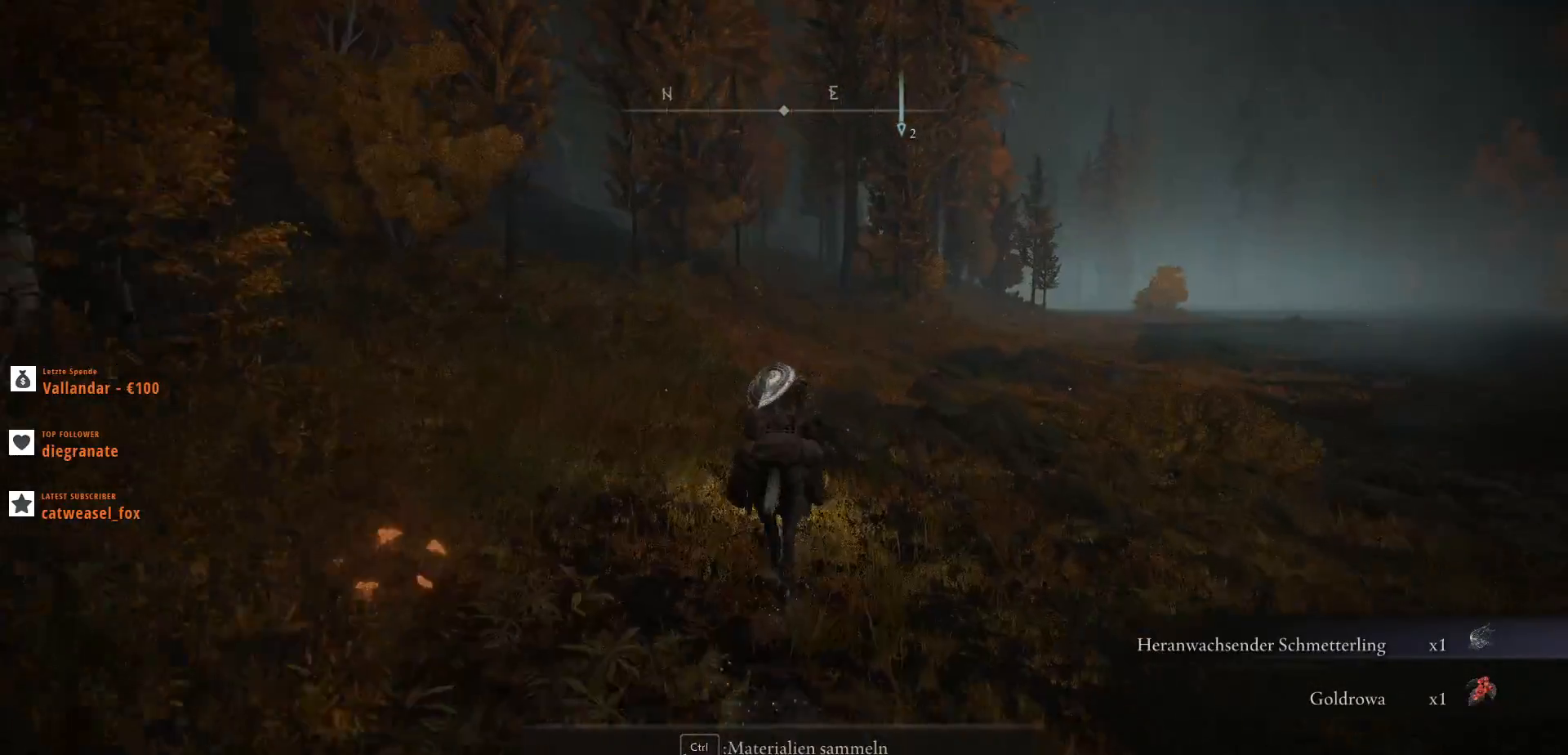
{"keys": ["a", "w"], "mouse": [], "events": [[433, "a", "down"]]}
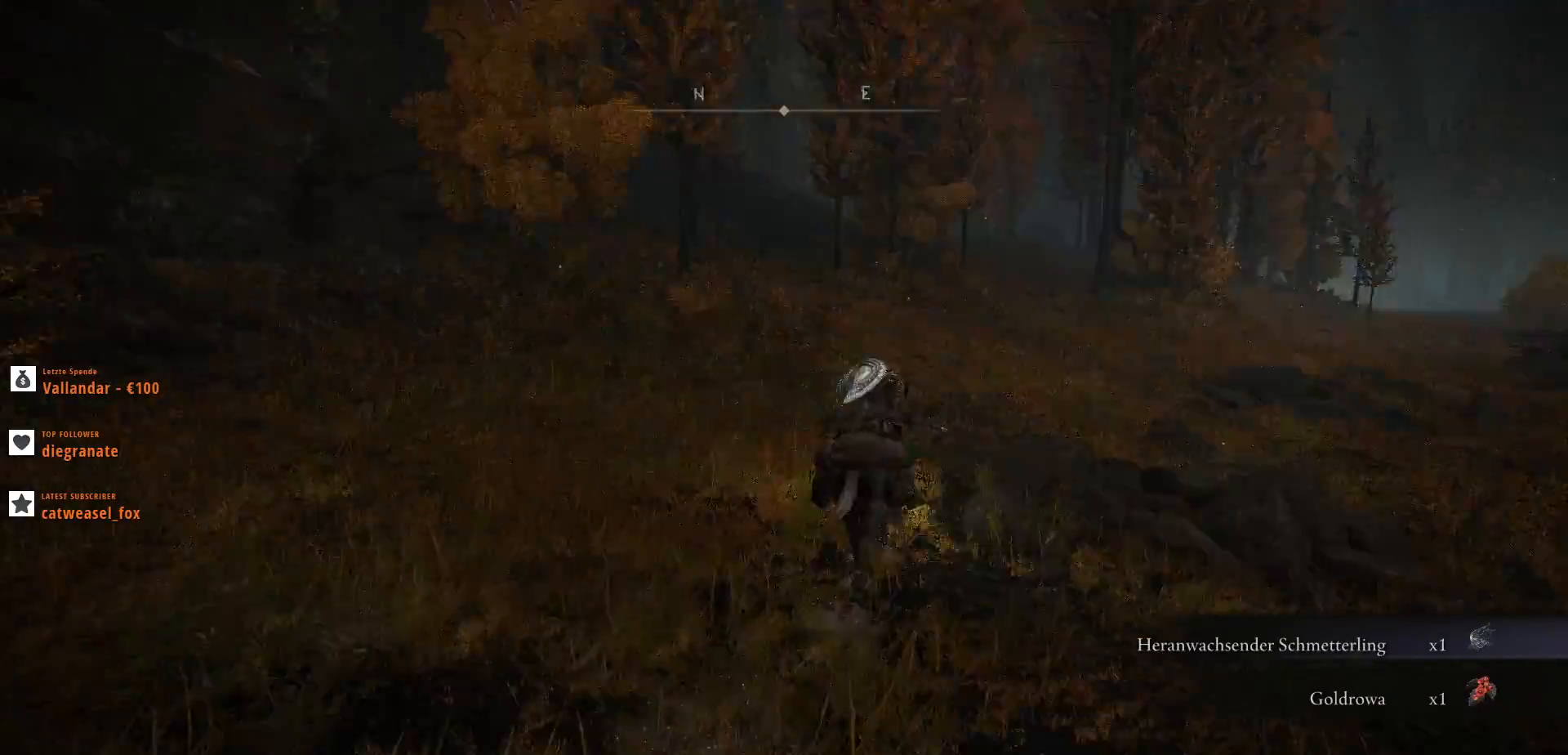
{"keys": ["a"], "mouse": [], "events": [[33, "w", "up"]]}
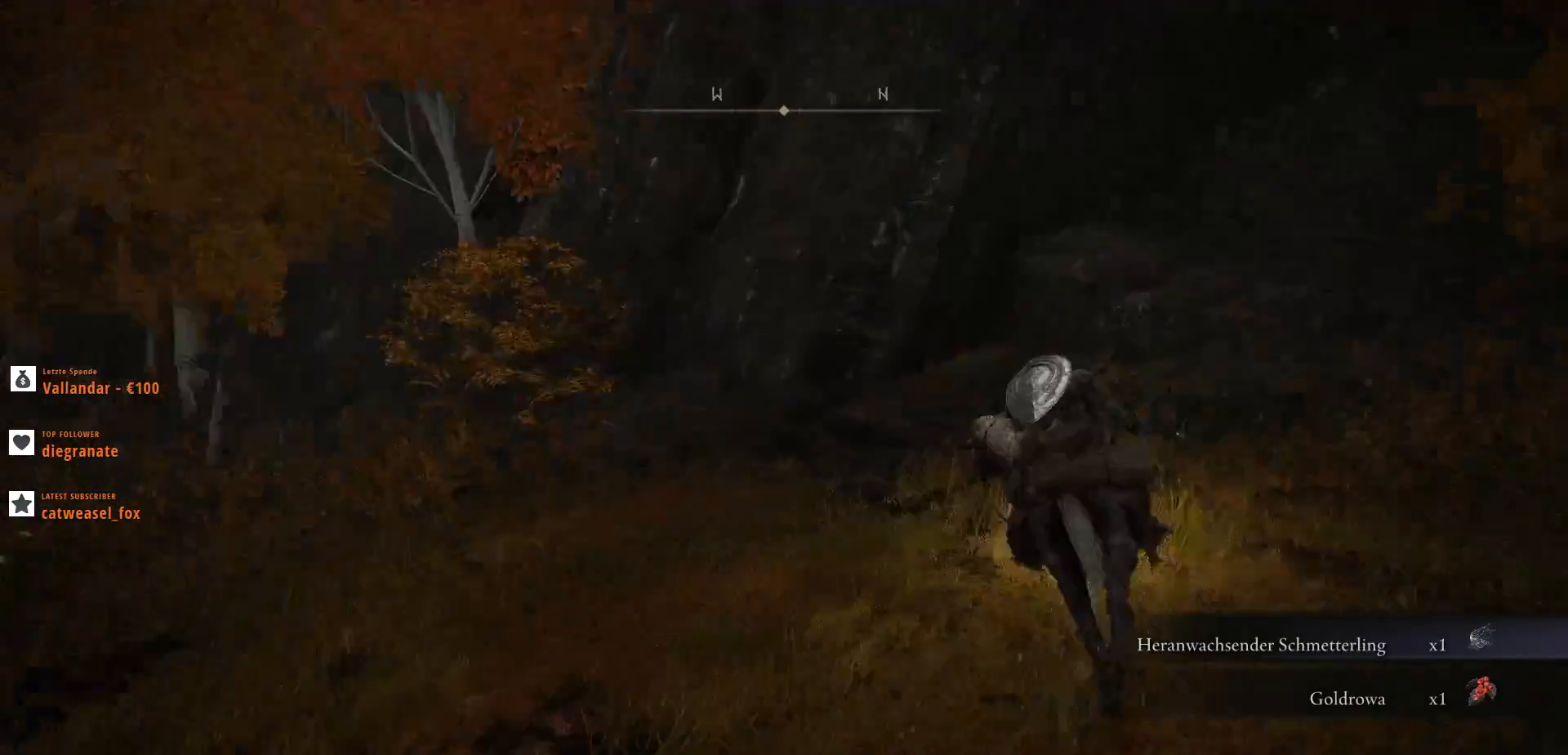
{"keys": ["a"], "mouse": [], "events": []}